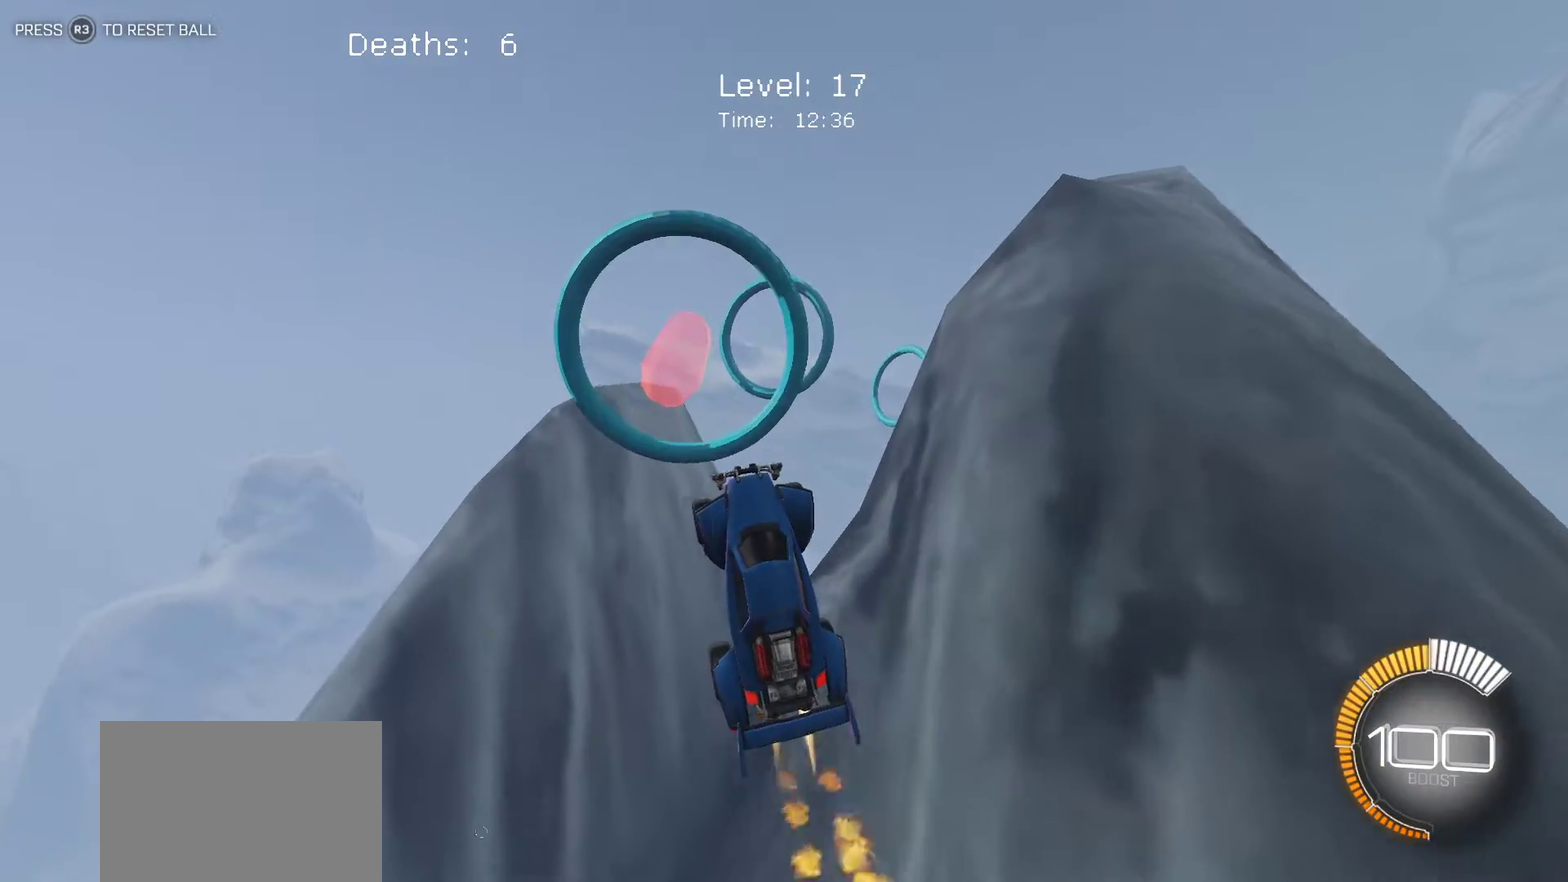
Gameplay with a controller (PlayStation layout); each line is a JSON object with the inputs held at the frame after it. "events" lists button and stick changes between this image and that frame as [ms after this image, input, new state], when the widget could be followed in between. Not read: R1 R2 R3 right_stick.
{"buttons": [], "left_stick": "up-right", "events": [[150, "left_stick", "down"], [300, "left_stick", "up-right"]]}
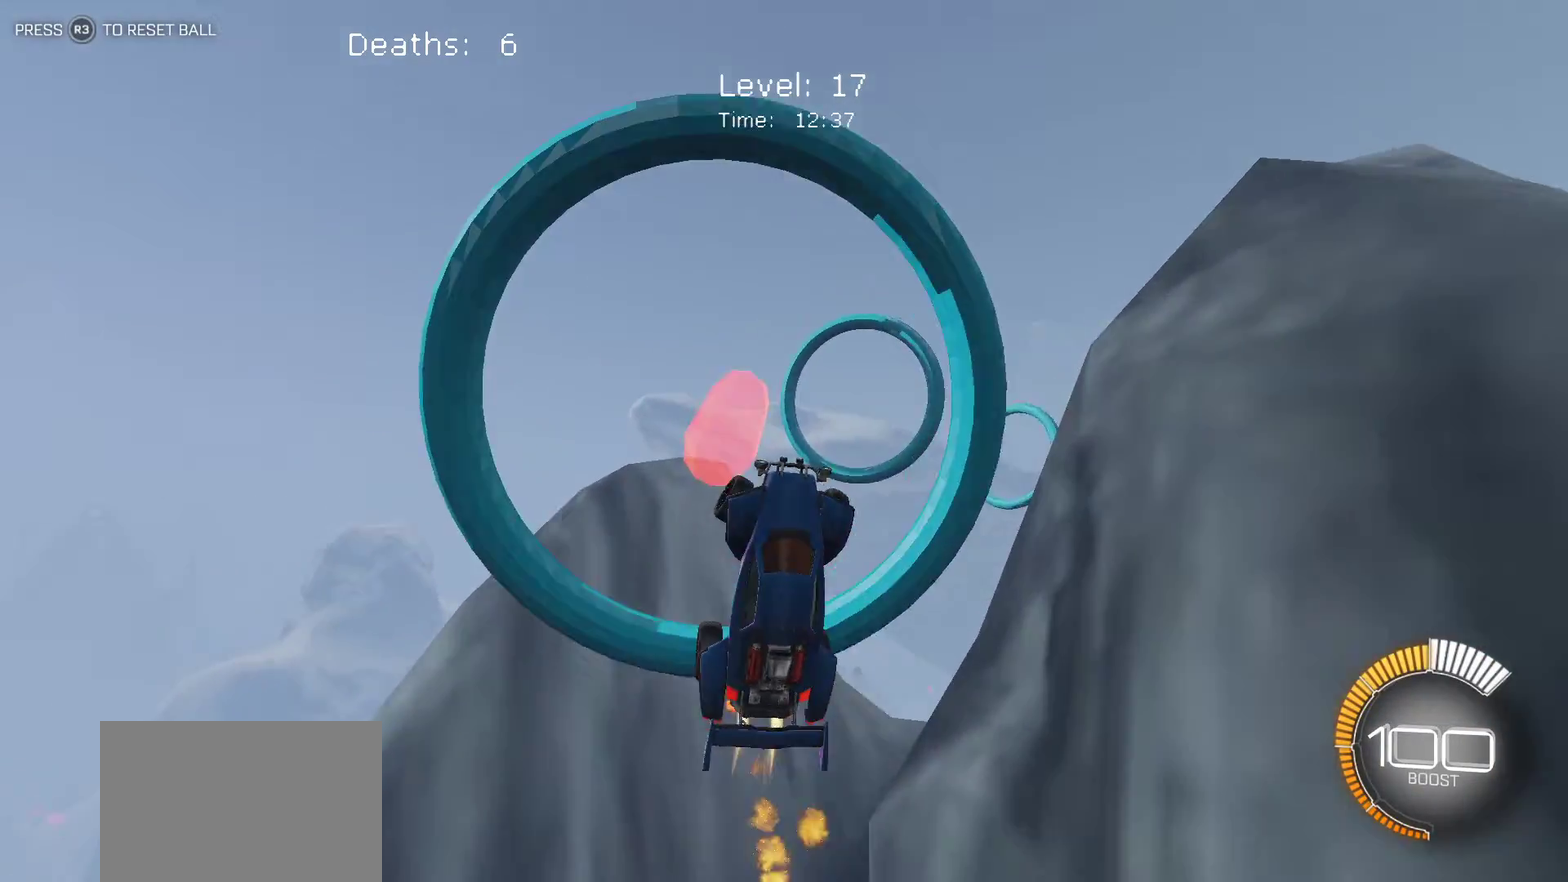
{"buttons": ["L1"], "left_stick": "right", "events": [[50, "L1", "down"], [233, "left_stick", "right"]]}
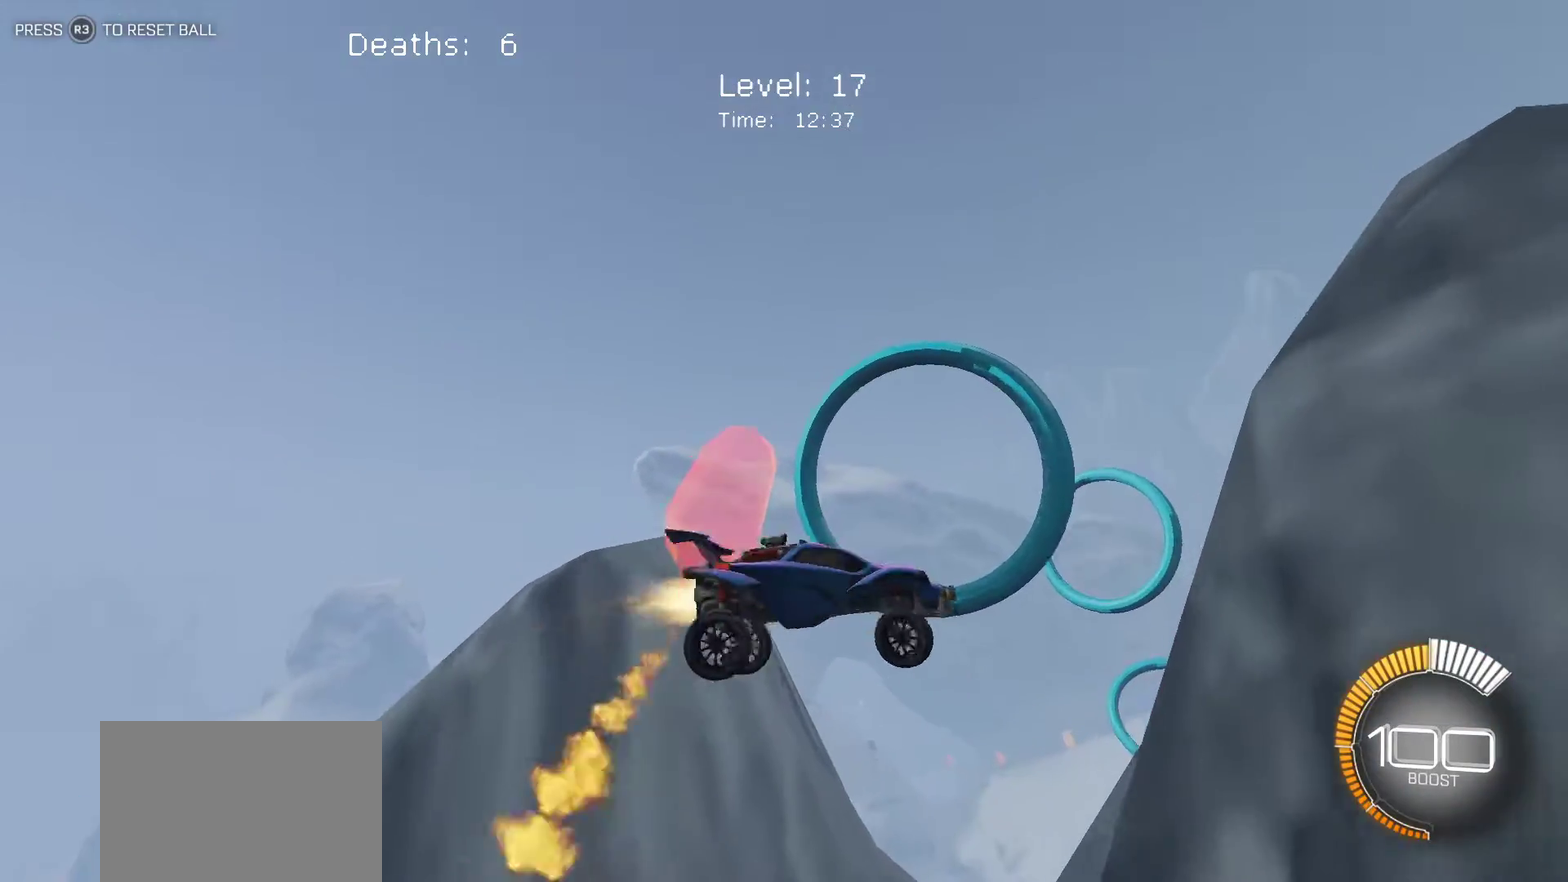
{"buttons": ["L1"], "left_stick": "left", "events": [[267, "left_stick", "up-left"], [483, "left_stick", "left"]]}
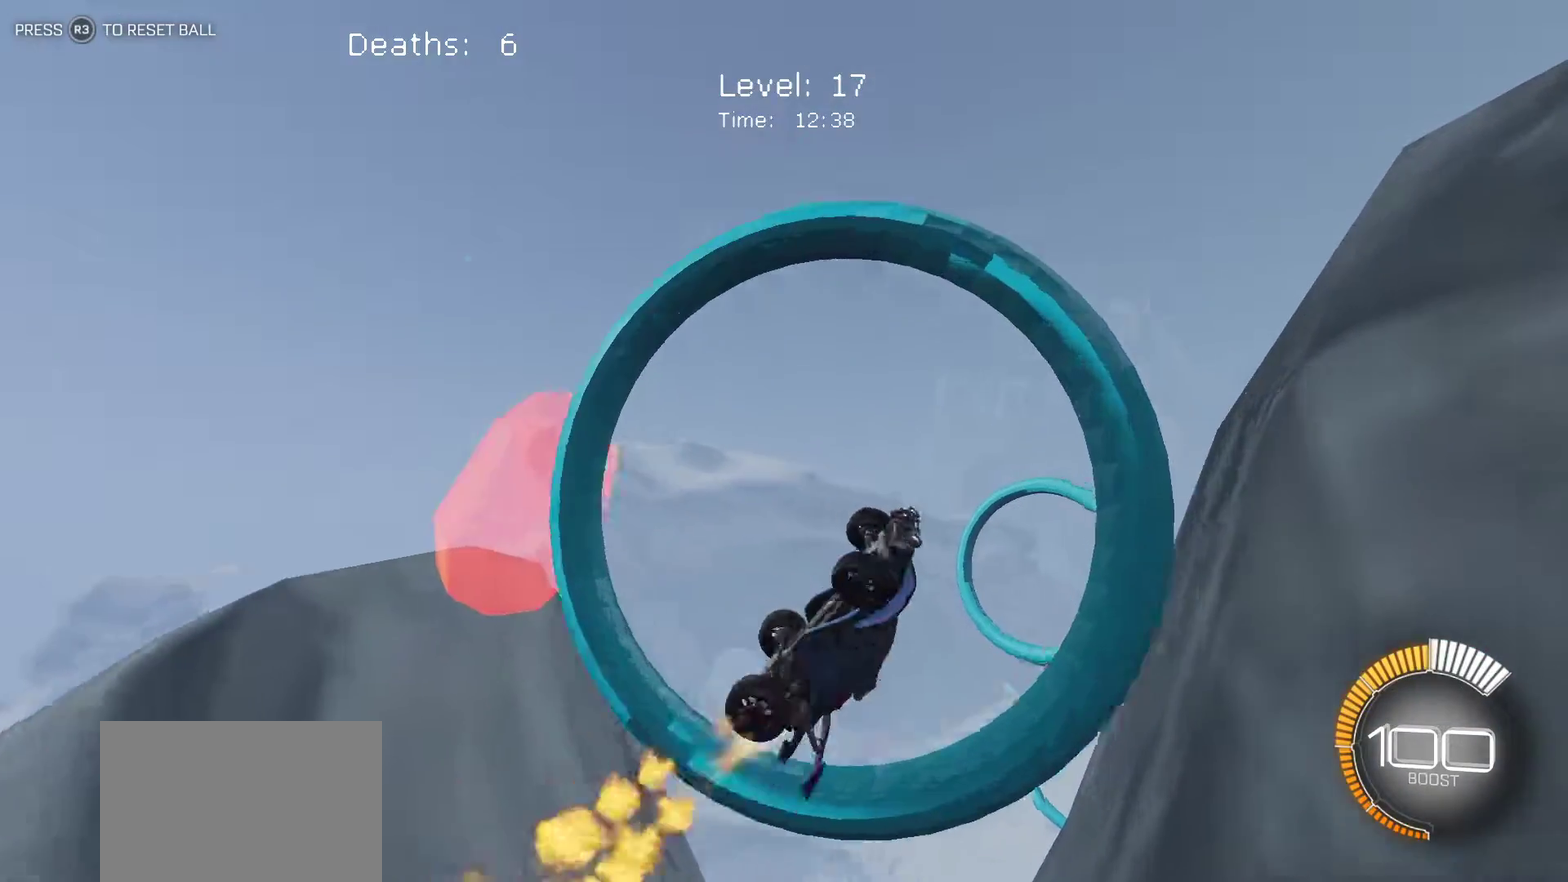
{"buttons": [], "left_stick": "left", "events": [[67, "L1", "up"], [133, "left_stick", "center"], [183, "left_stick", "up-right"], [333, "left_stick", "center"], [483, "left_stick", "left"]]}
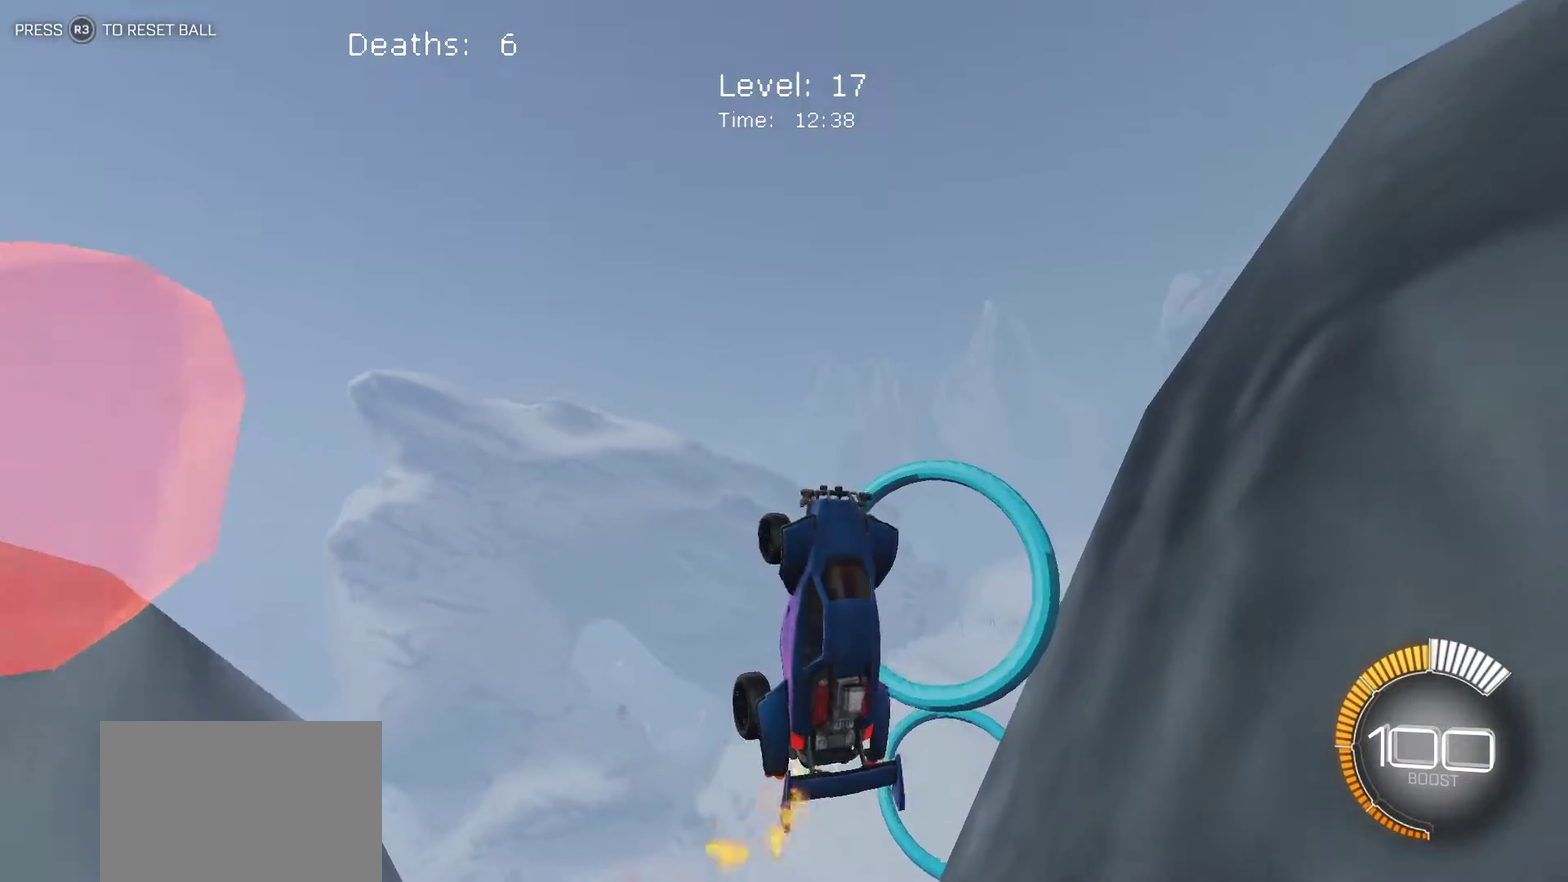
{"buttons": ["L1"], "left_stick": "up-right", "events": [[33, "left_stick", "down-left"], [167, "L1", "down"], [200, "left_stick", "right"], [367, "left_stick", "up-right"]]}
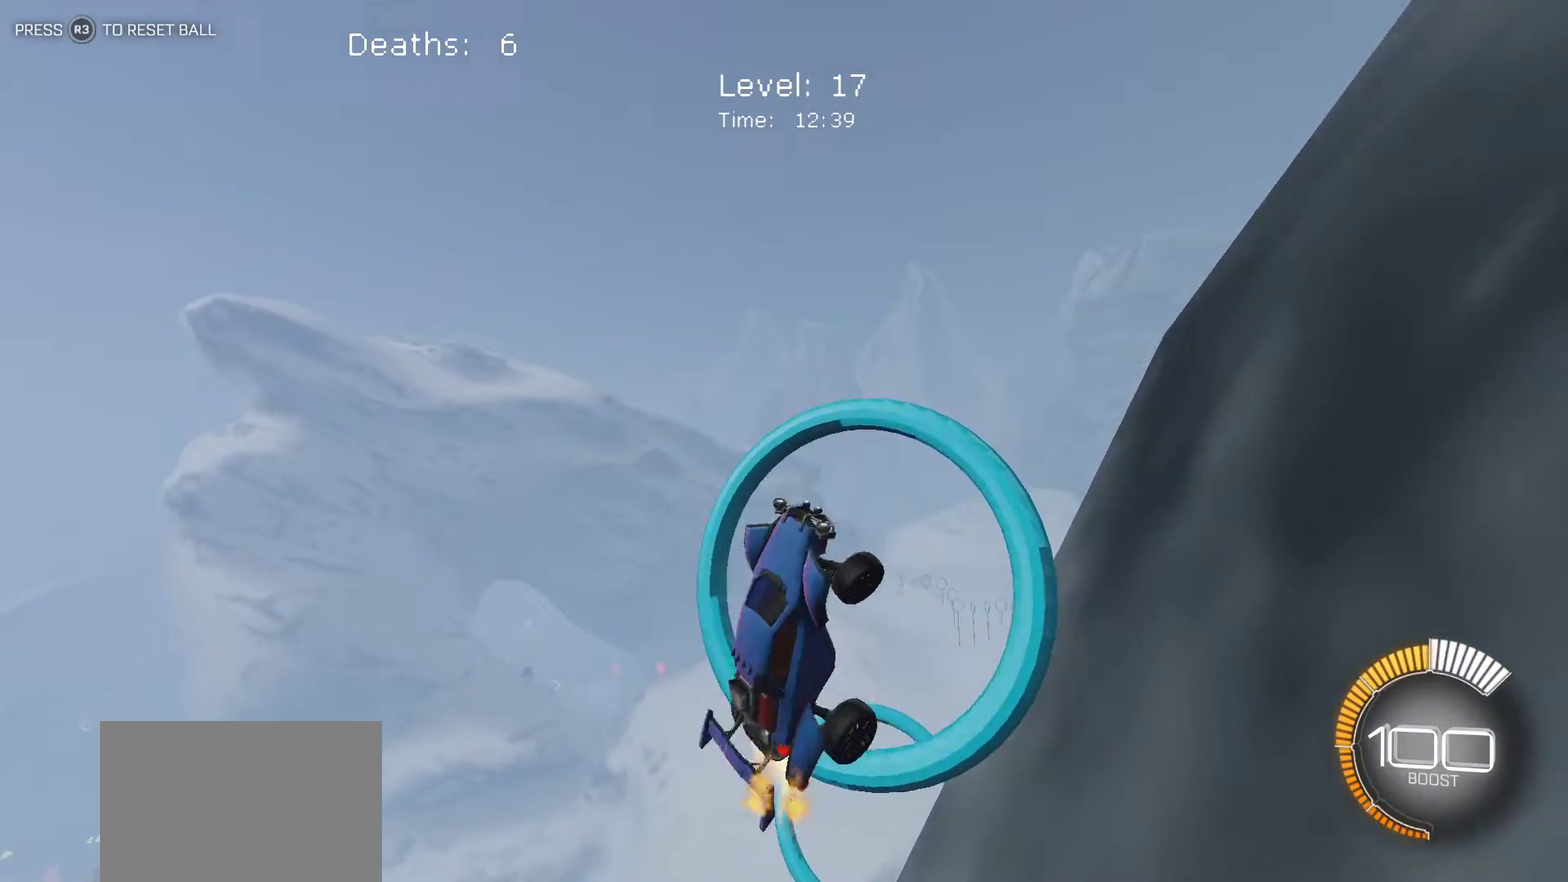
{"buttons": ["L1"], "left_stick": "center", "events": [[150, "left_stick", "right"], [200, "left_stick", "down-right"], [367, "left_stick", "center"]]}
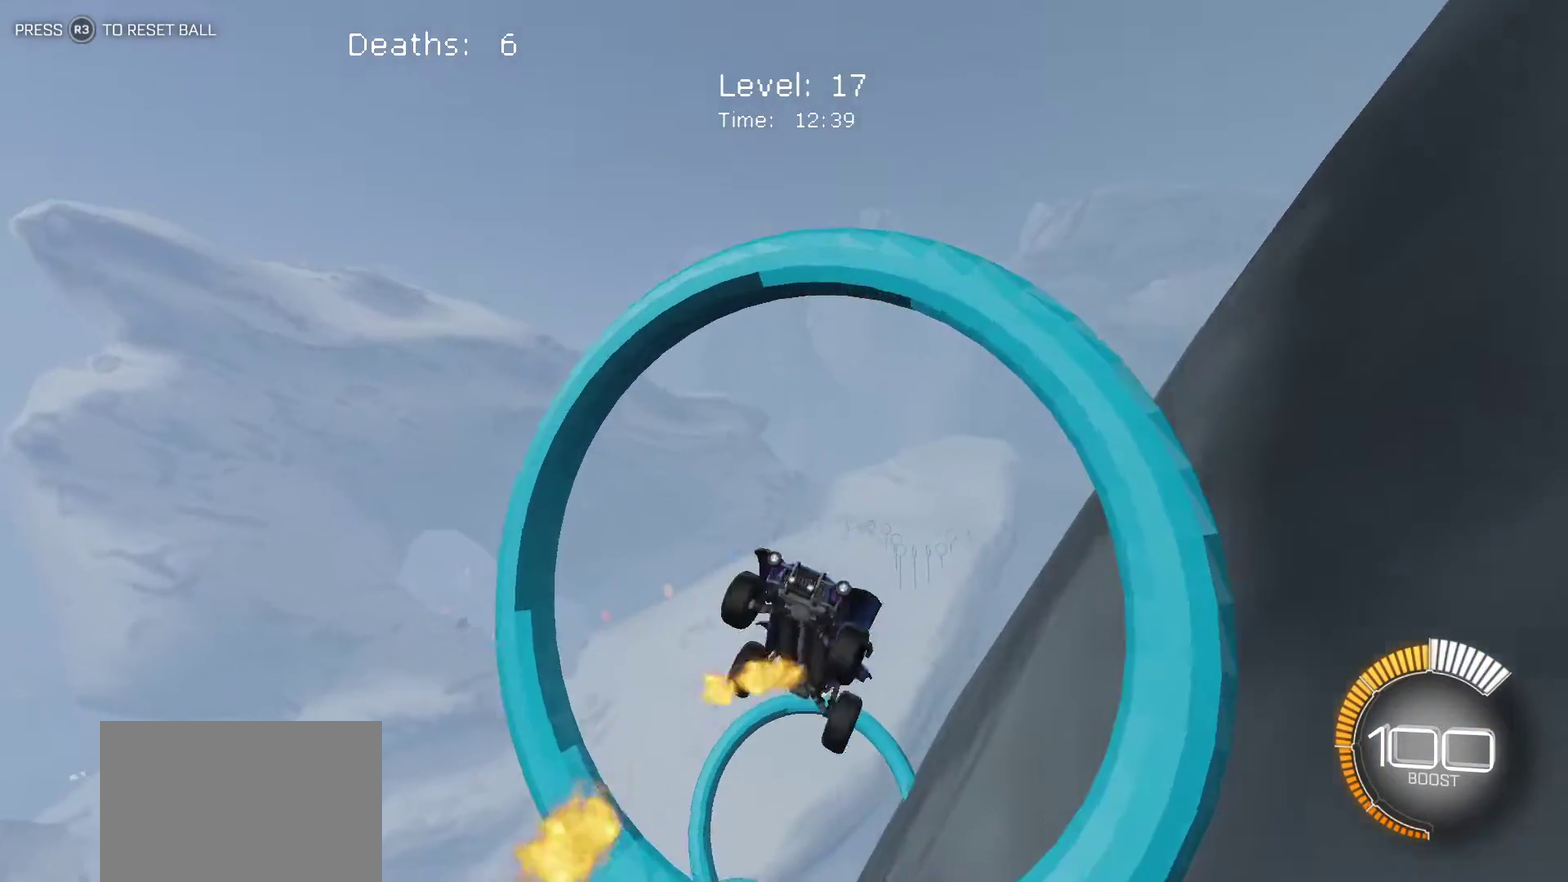
{"buttons": [], "left_stick": "center", "events": [[133, "L1", "up"], [283, "left_stick", "up-right"], [367, "left_stick", "center"]]}
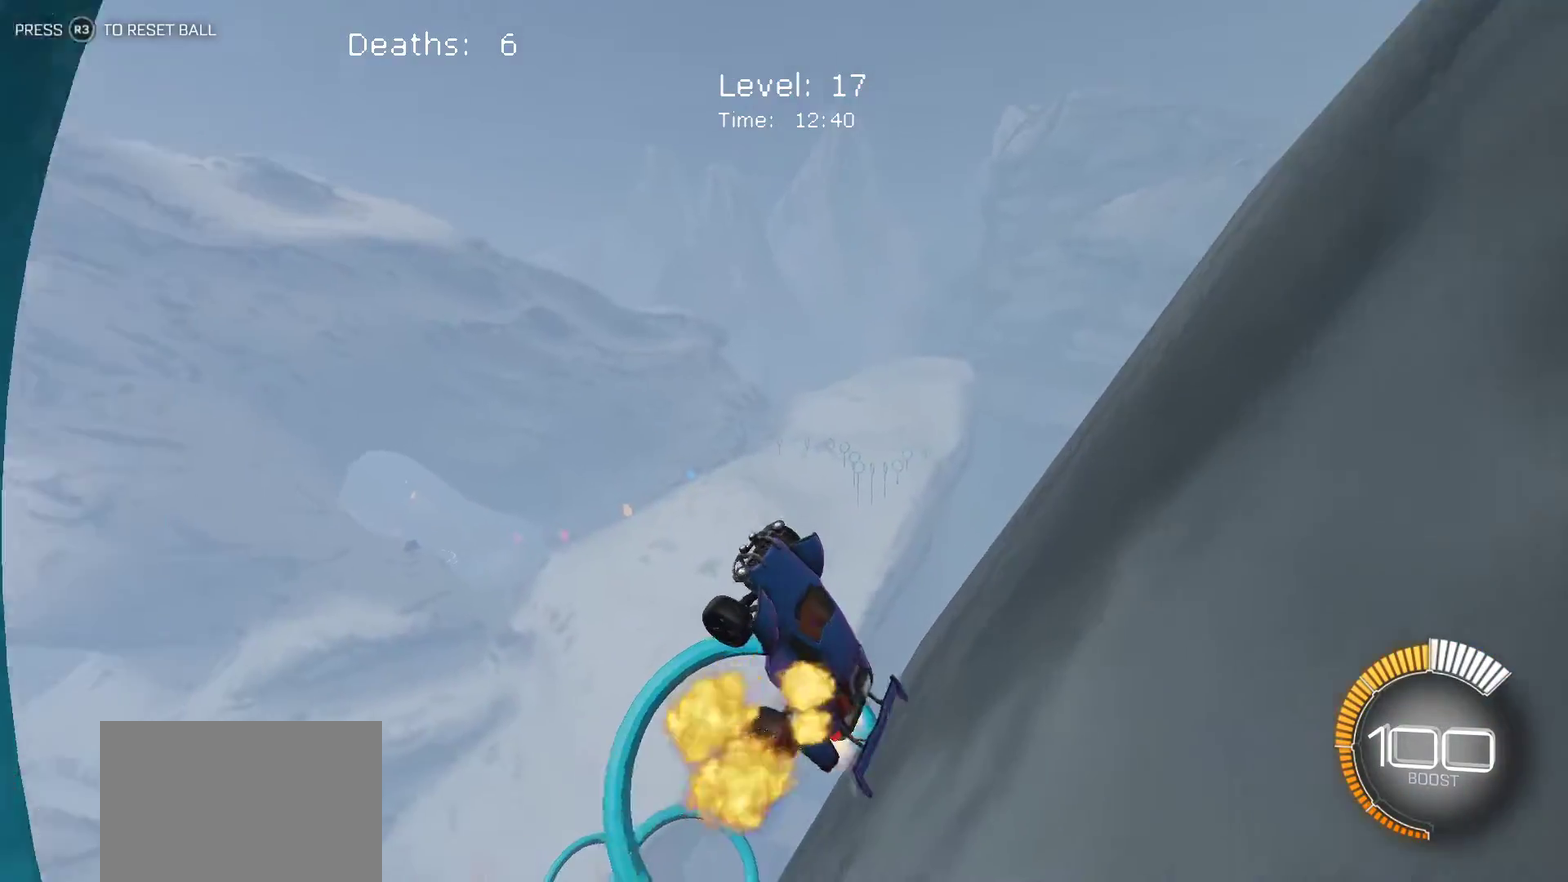
{"buttons": [], "left_stick": "center", "events": [[333, "left_stick", "up"], [417, "left_stick", "center"]]}
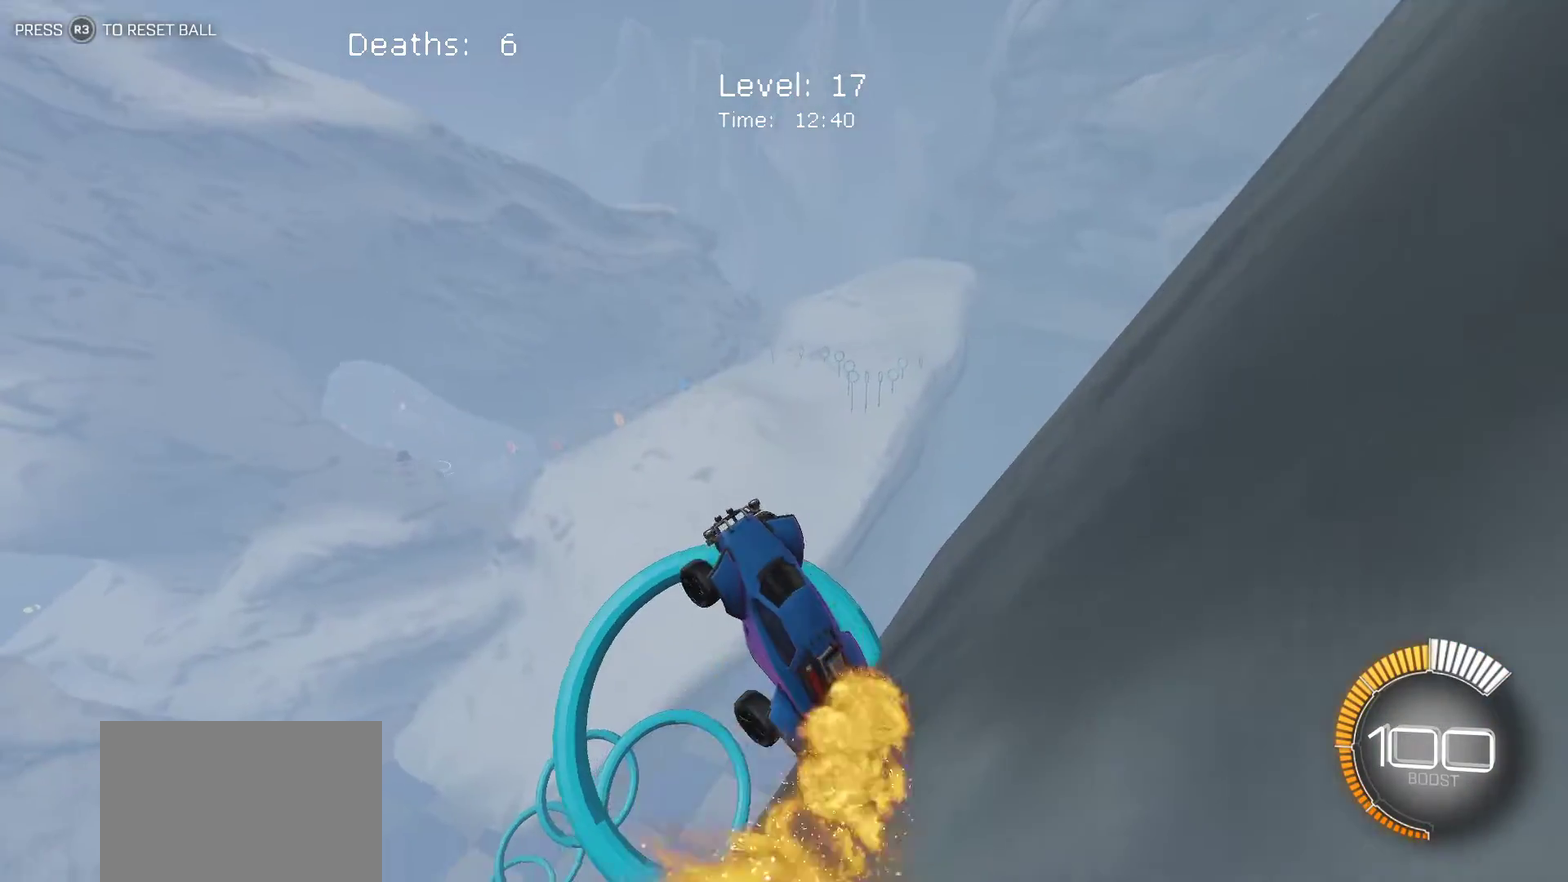
{"buttons": [], "left_stick": "center", "events": [[233, "left_stick", "down"], [400, "left_stick", "center"]]}
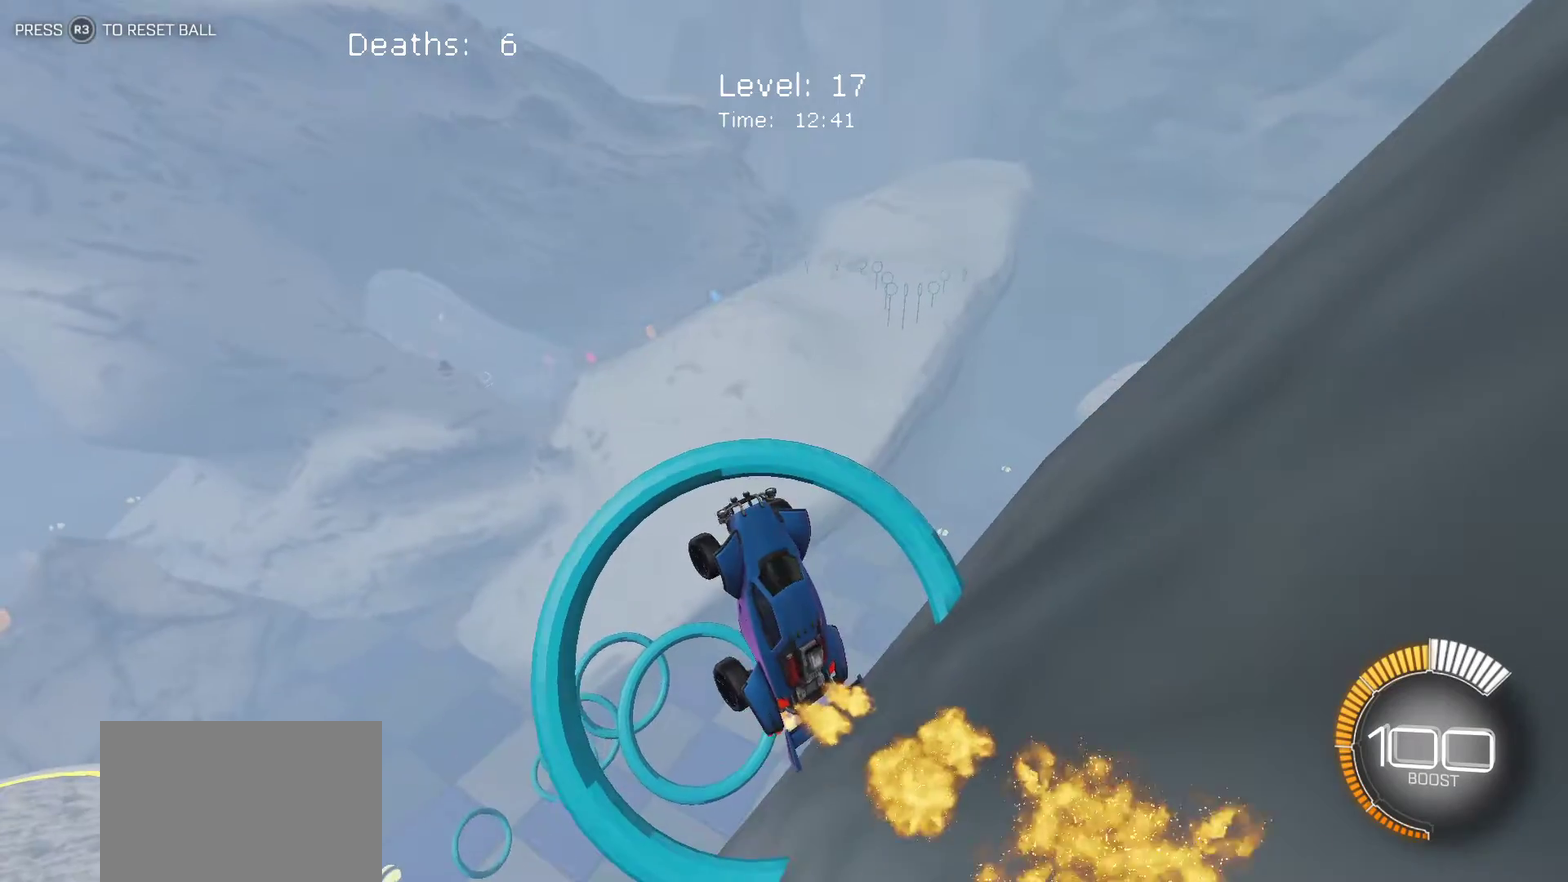
{"buttons": [], "left_stick": "center", "events": [[333, "left_stick", "down-right"], [433, "left_stick", "center"]]}
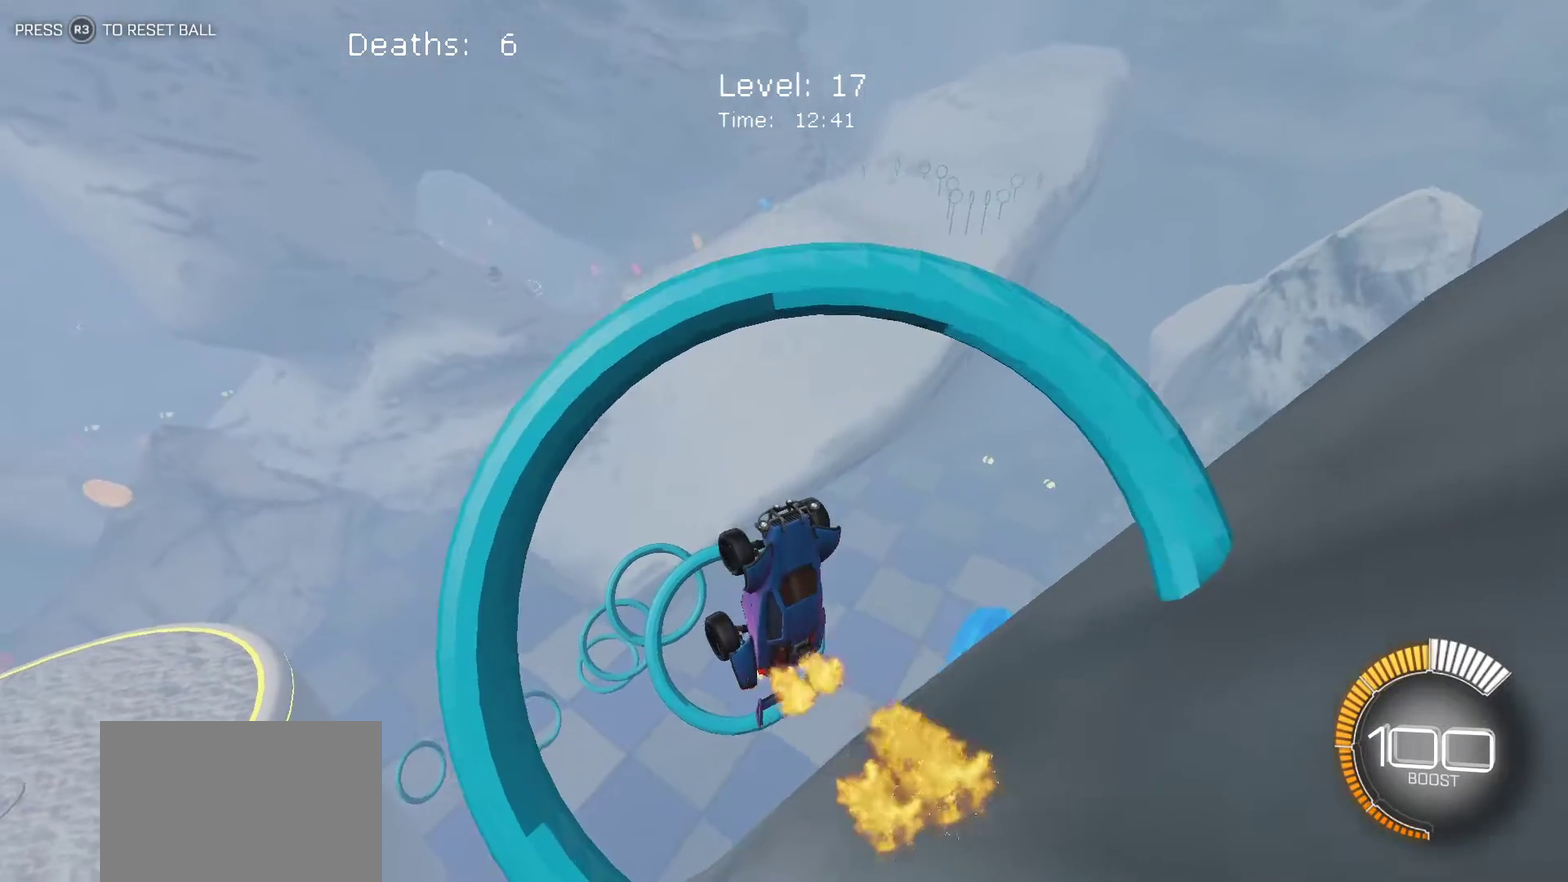
{"buttons": ["L1"], "left_stick": "down-right", "events": [[33, "left_stick", "up-left"], [100, "L1", "down"], [133, "left_stick", "up"], [217, "left_stick", "up-right"], [283, "left_stick", "right"], [367, "left_stick", "down-right"]]}
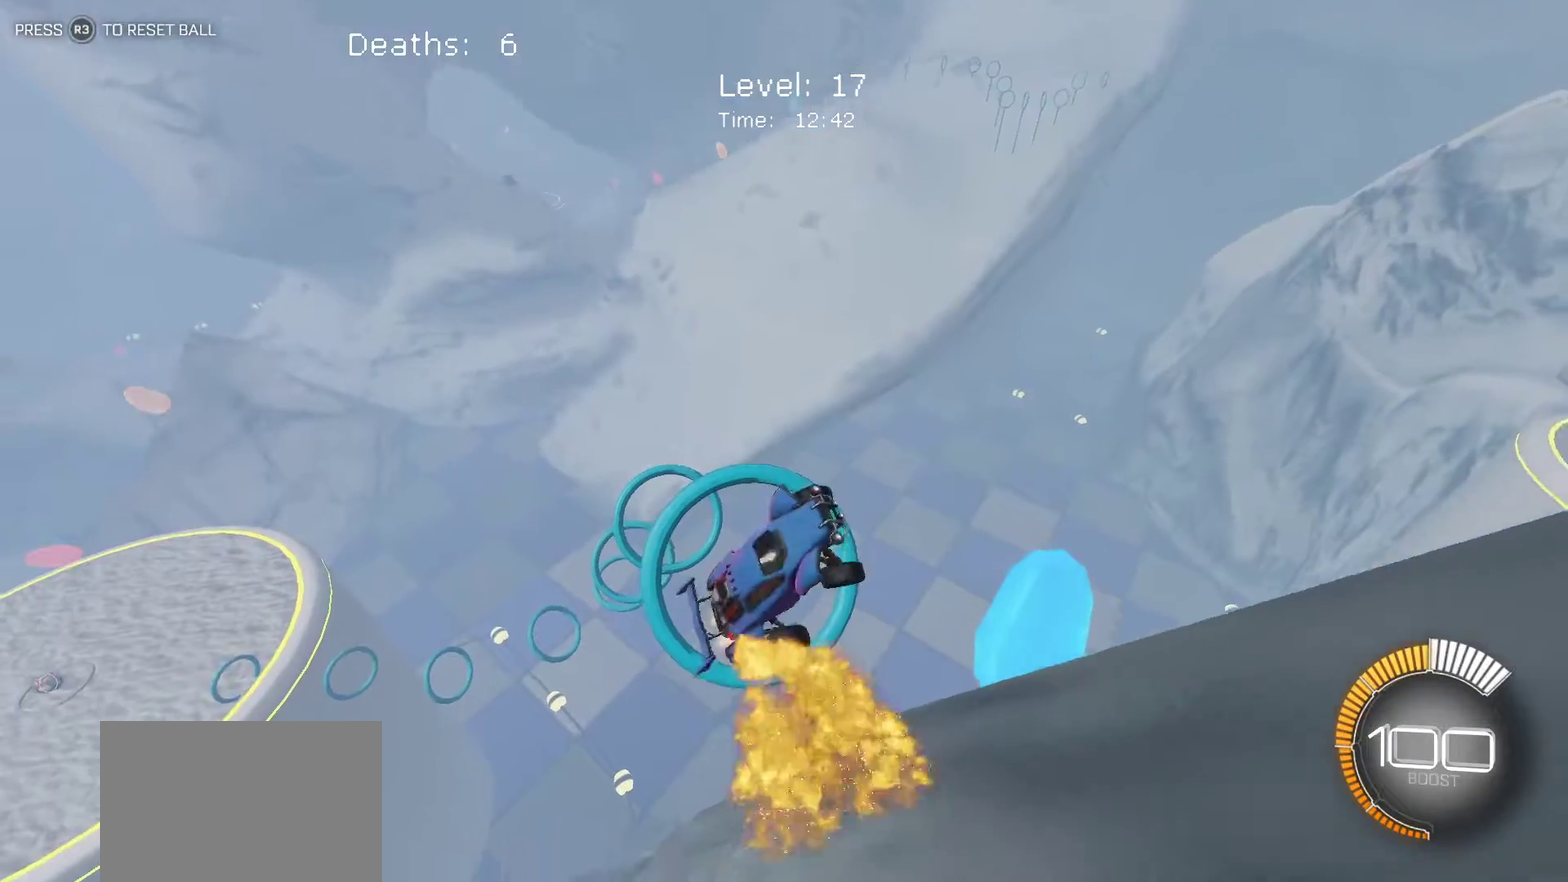
{"buttons": ["L1"], "left_stick": "up-left", "events": [[283, "left_stick", "down"], [433, "left_stick", "left"], [483, "left_stick", "up-left"]]}
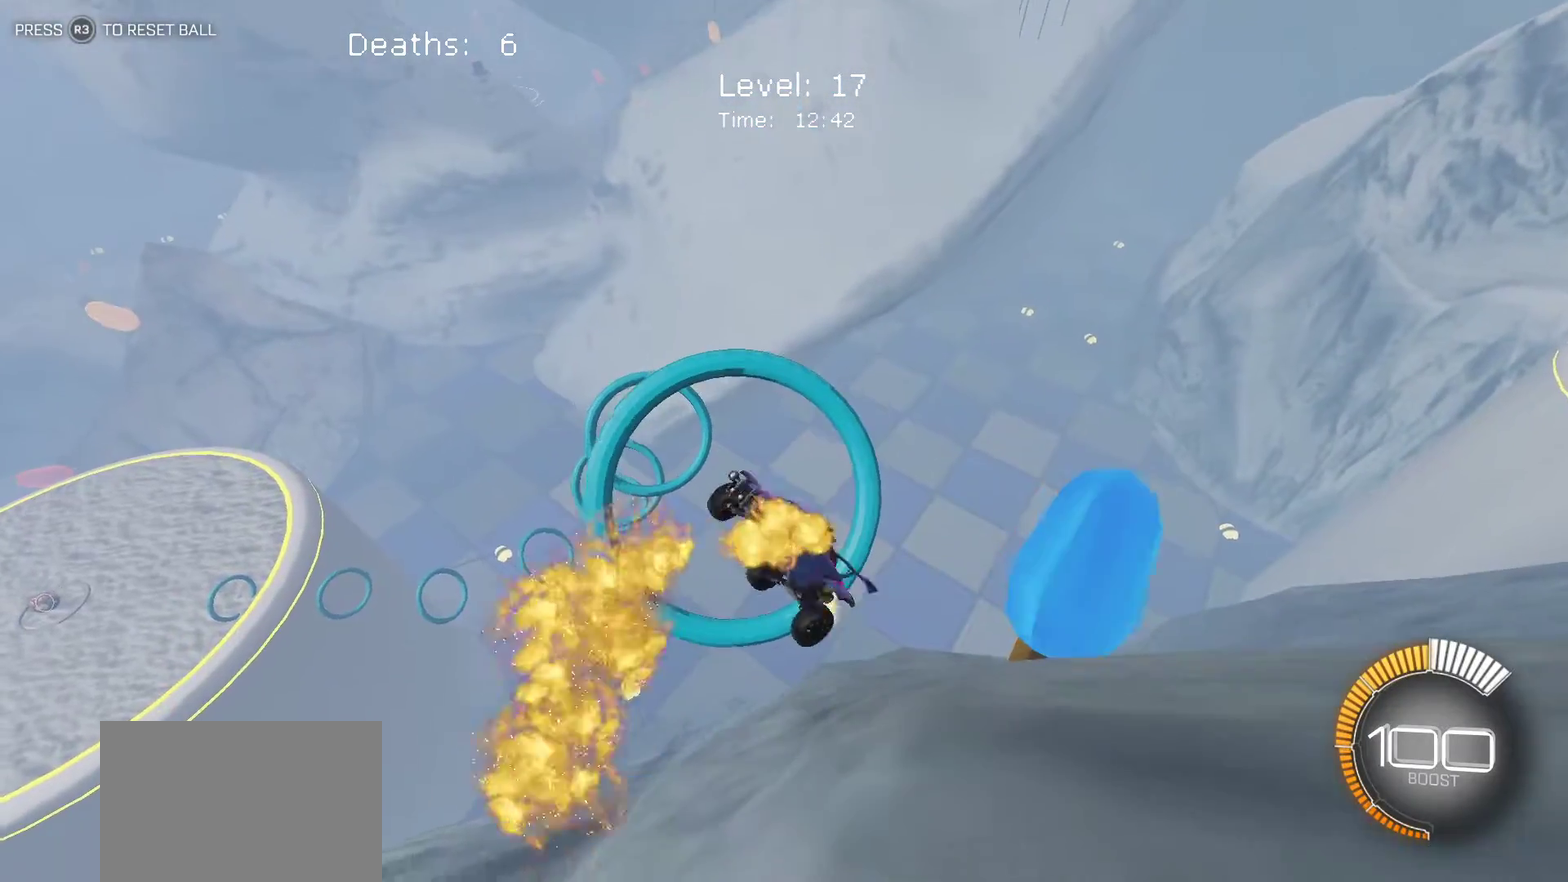
{"buttons": ["L1"], "left_stick": "right", "events": [[50, "left_stick", "up"], [250, "left_stick", "up-right"], [367, "left_stick", "right"]]}
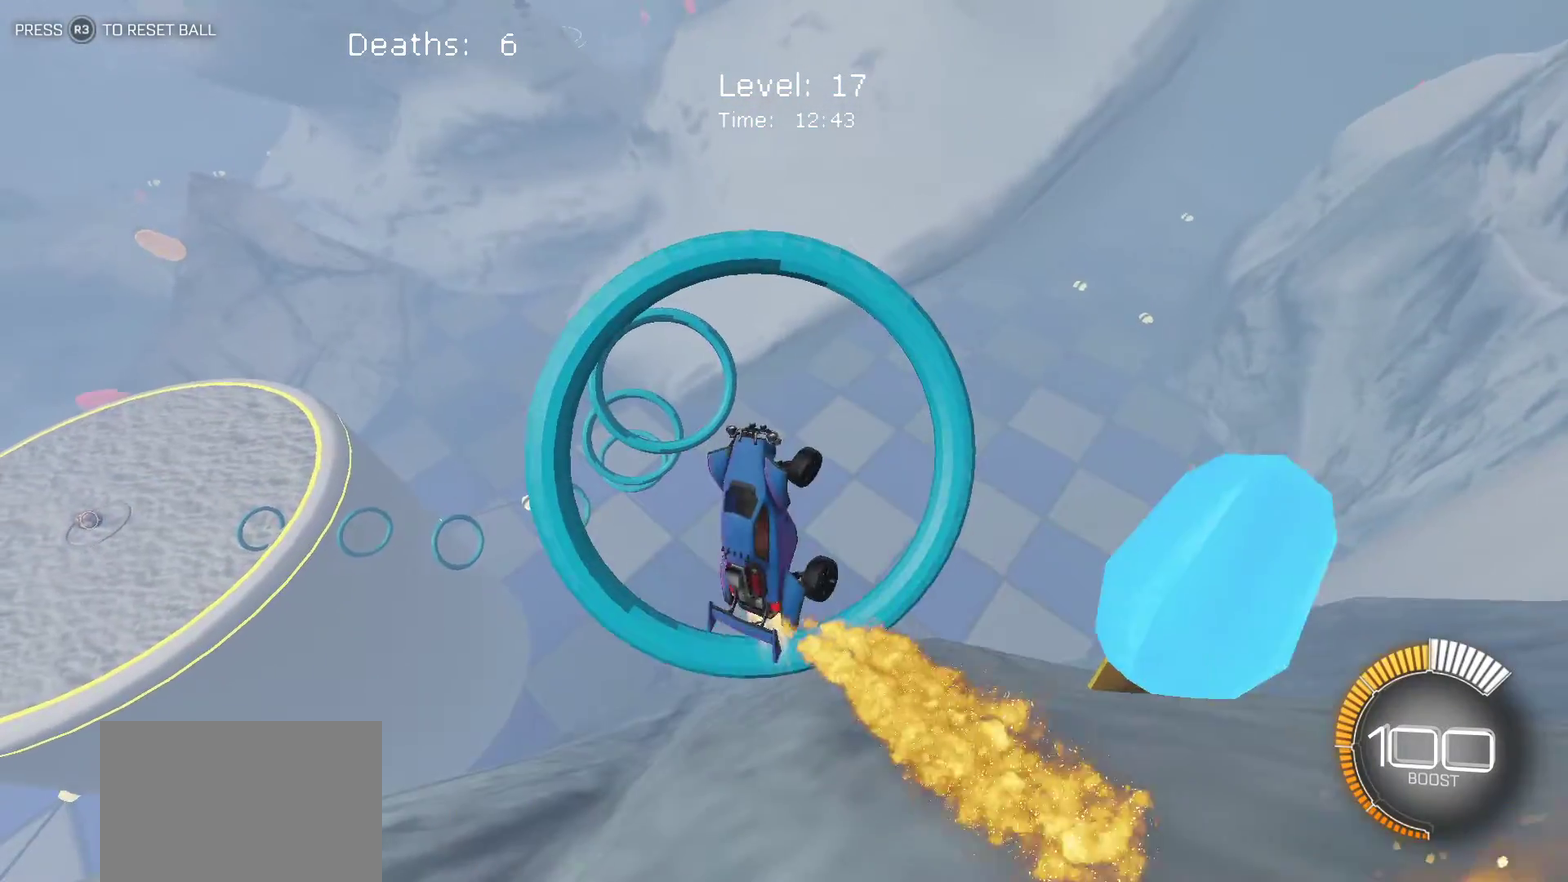
{"buttons": ["L1"], "left_stick": "left", "events": [[133, "left_stick", "down-right"], [300, "left_stick", "down"], [367, "left_stick", "down-left"], [433, "left_stick", "left"]]}
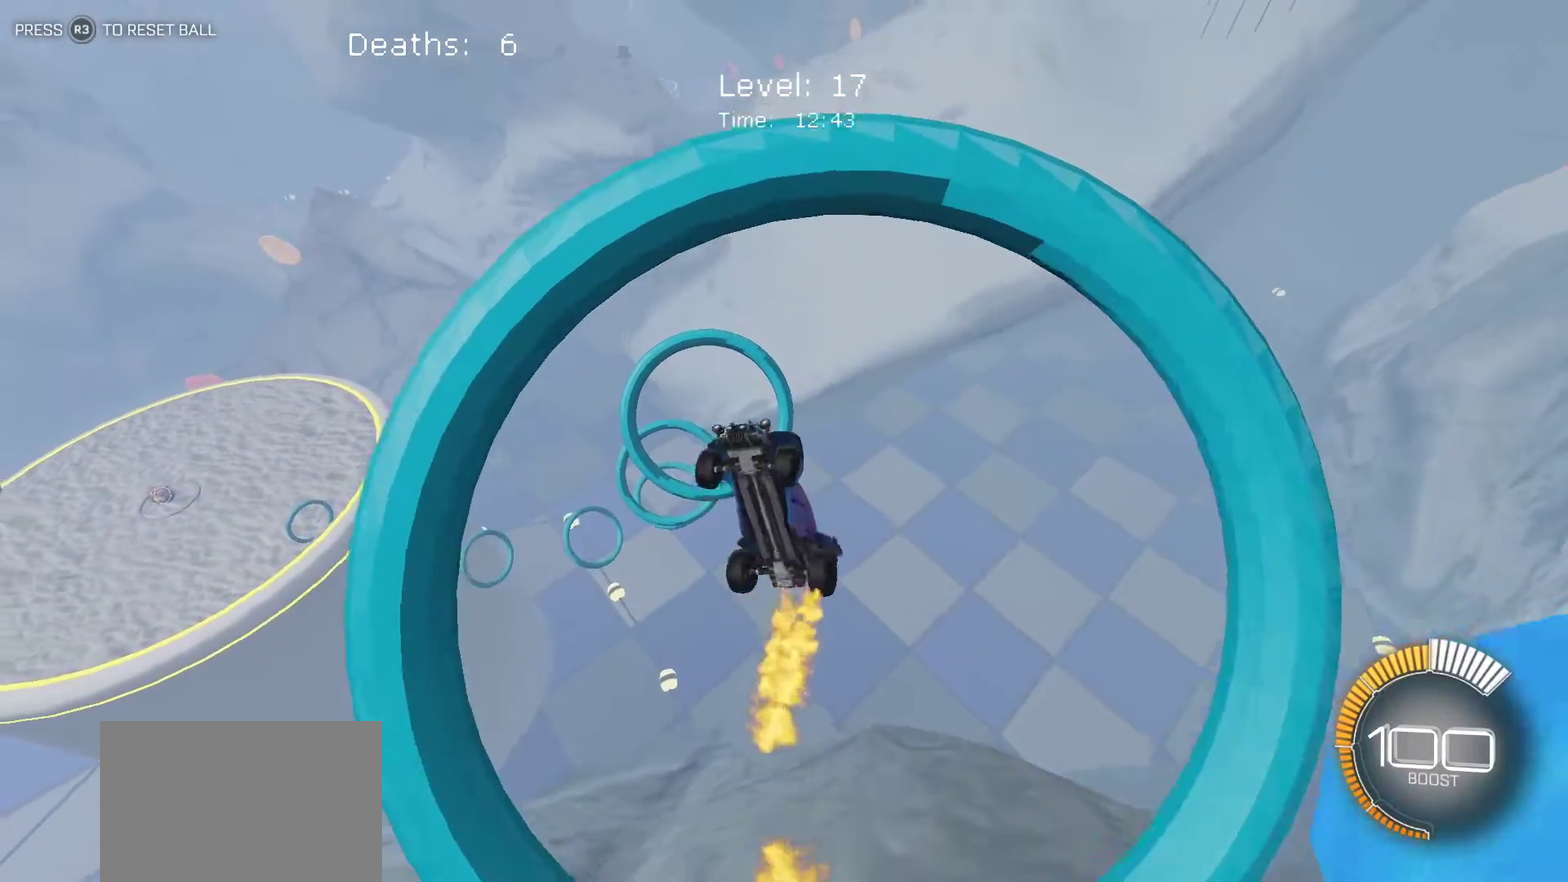
{"buttons": [], "left_stick": "center", "events": [[233, "L1", "up"], [250, "left_stick", "center"]]}
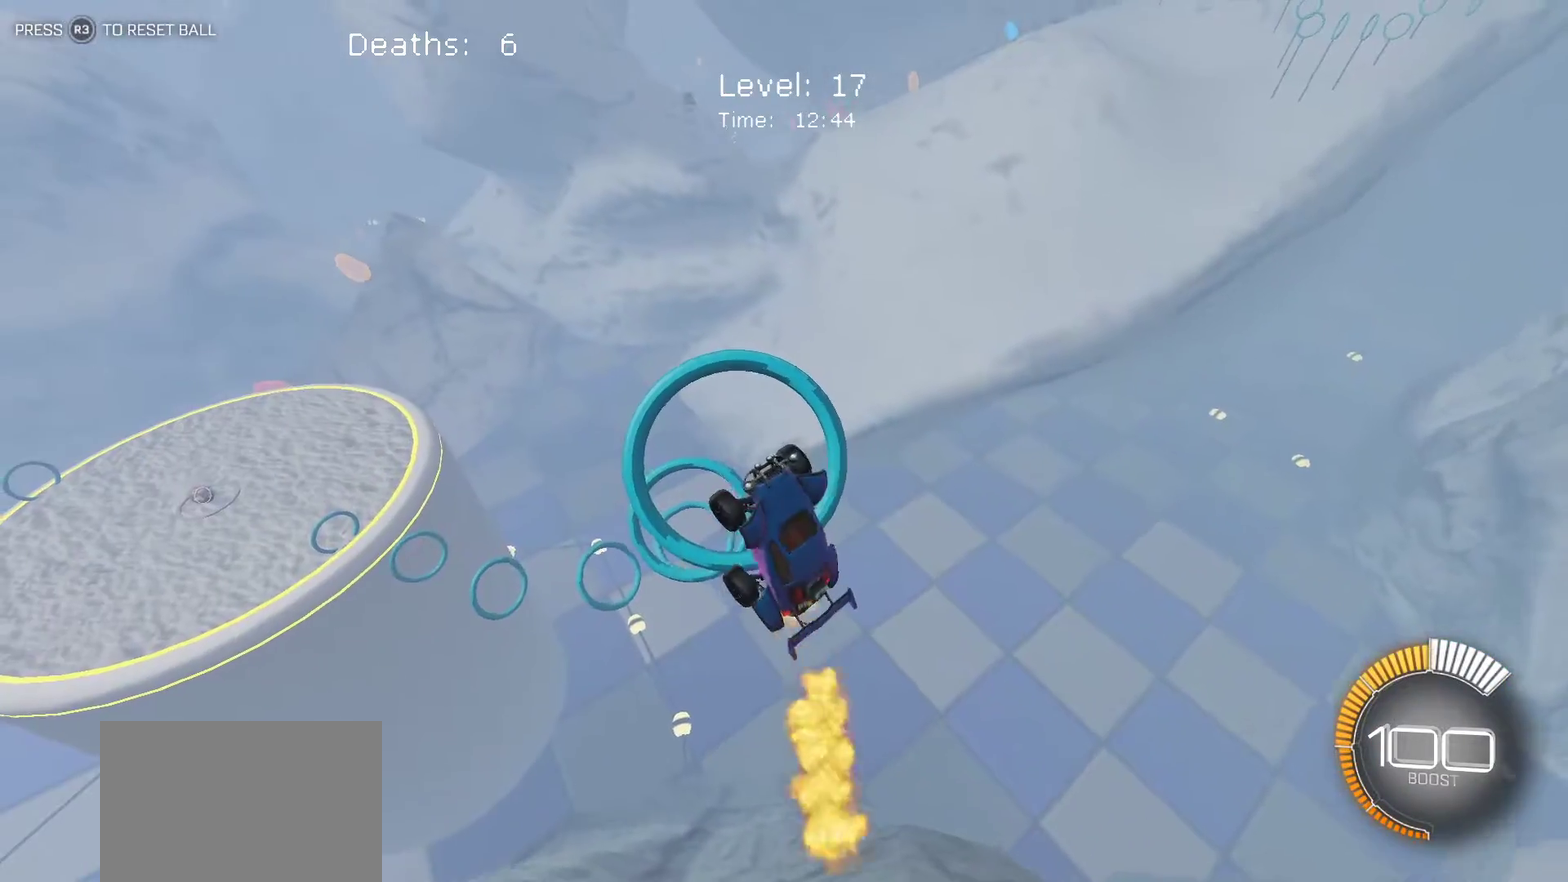
{"buttons": ["L1"], "left_stick": "up-right", "events": [[283, "left_stick", "up"], [317, "L1", "down"], [433, "left_stick", "up-right"]]}
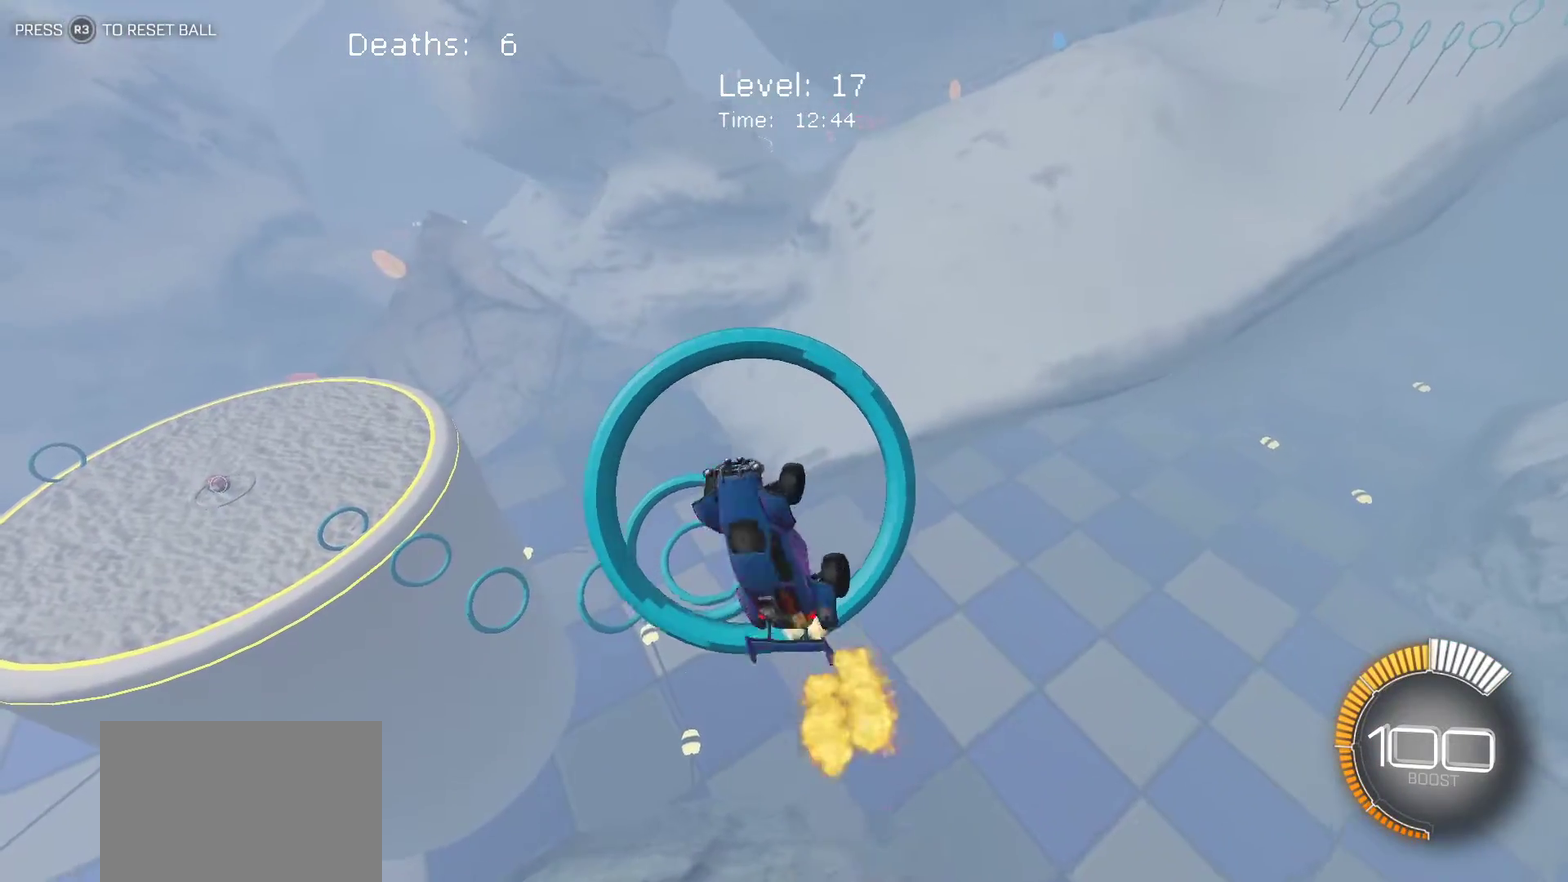
{"buttons": ["L1"], "left_stick": "right", "events": [[67, "left_stick", "right"]]}
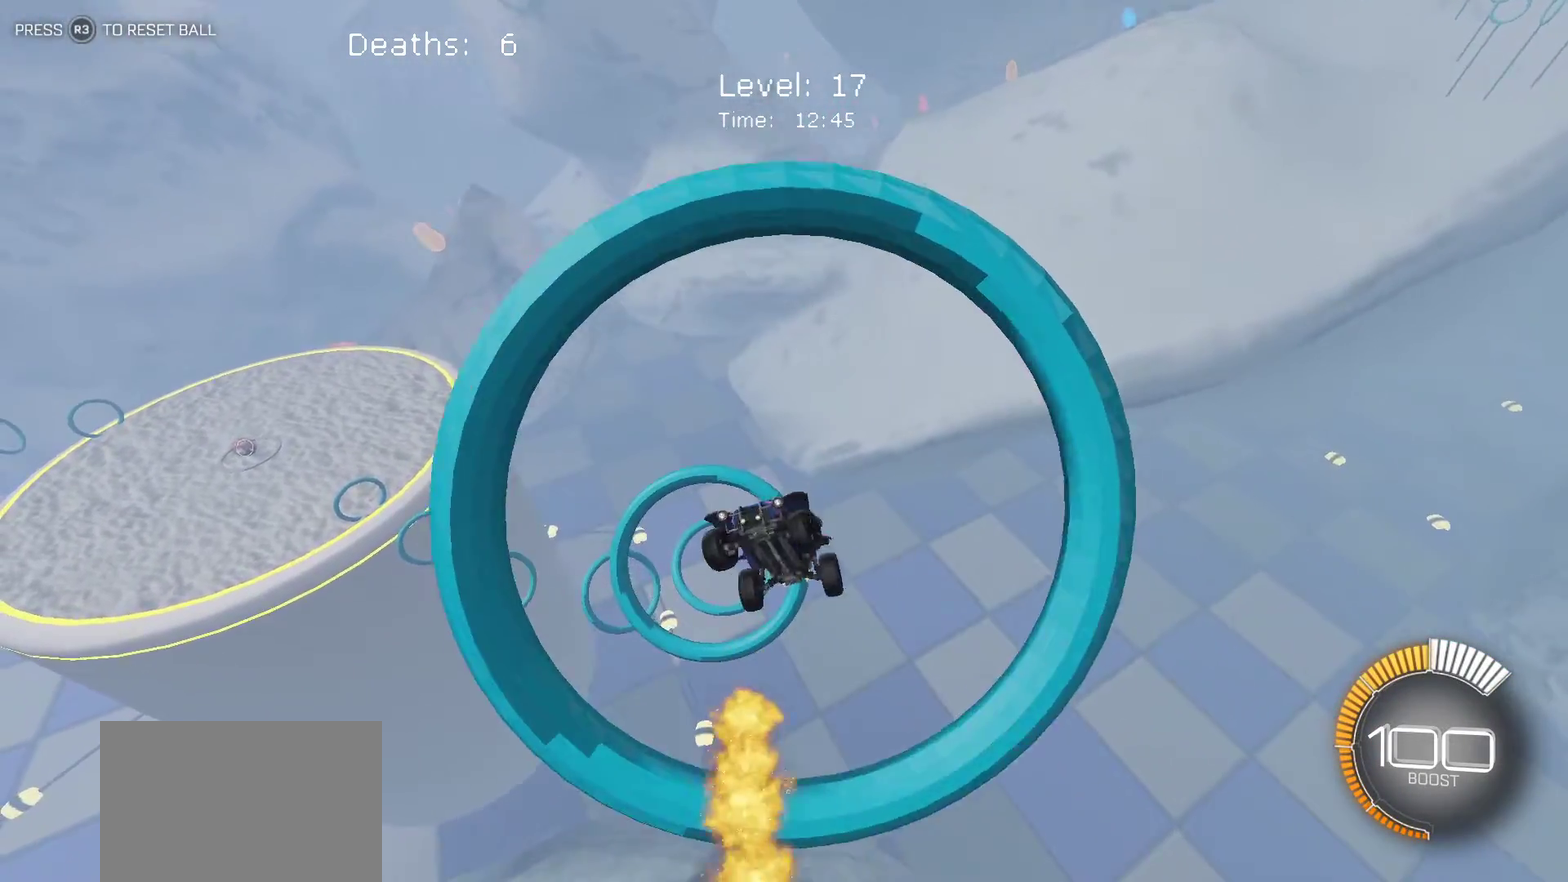
{"buttons": ["L1"], "left_stick": "down-left", "events": [[167, "left_stick", "down-right"], [250, "left_stick", "down"], [333, "left_stick", "down-left"]]}
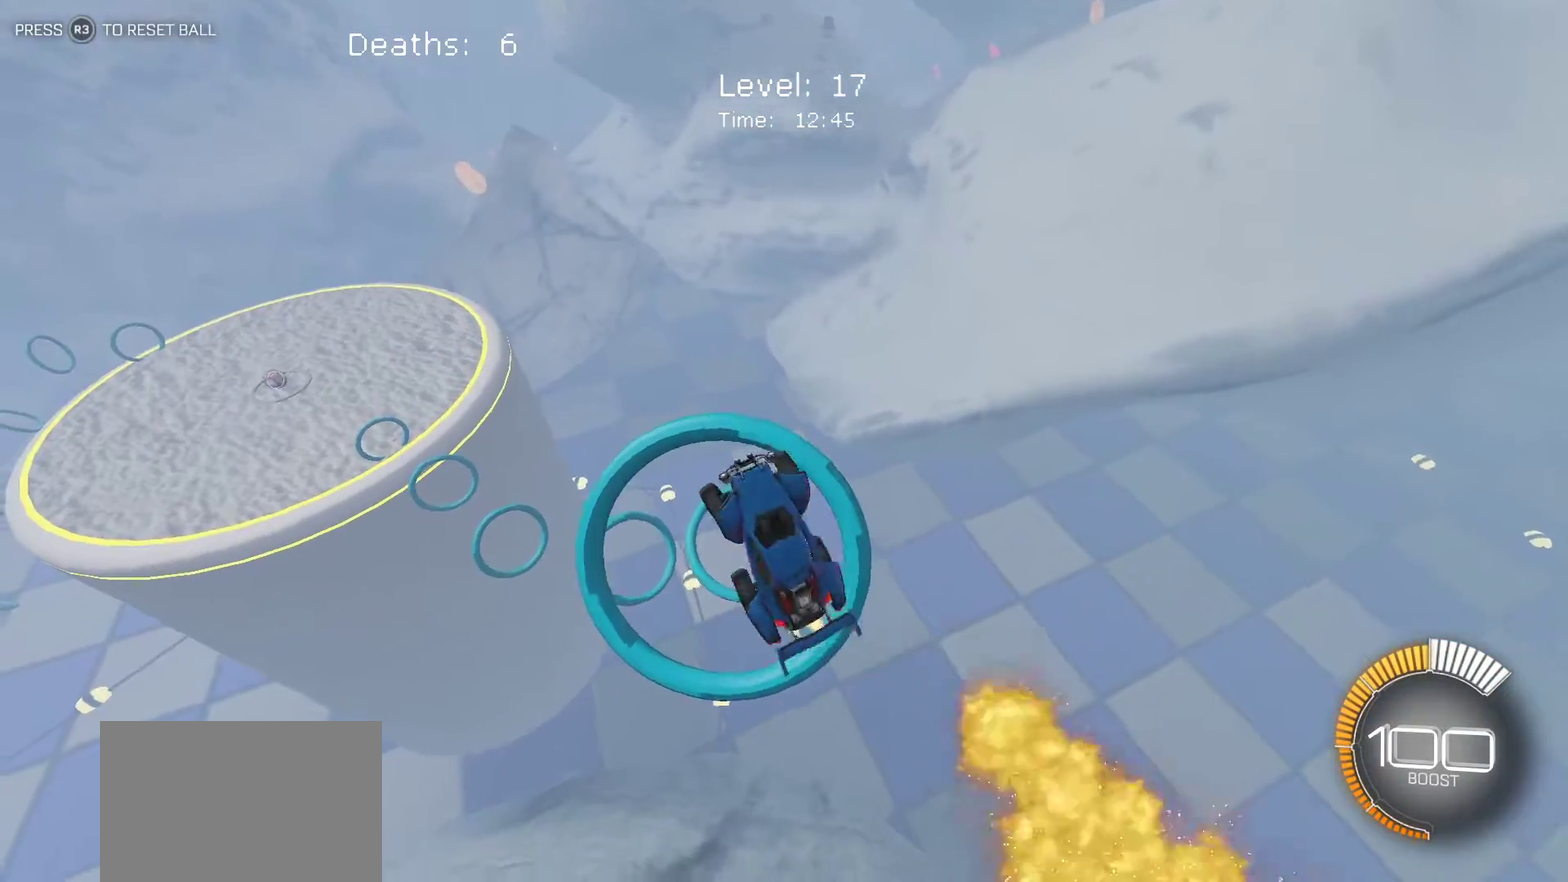
{"buttons": ["L1"], "left_stick": "down-right", "events": [[33, "left_stick", "center"], [100, "left_stick", "up"], [417, "left_stick", "down-right"]]}
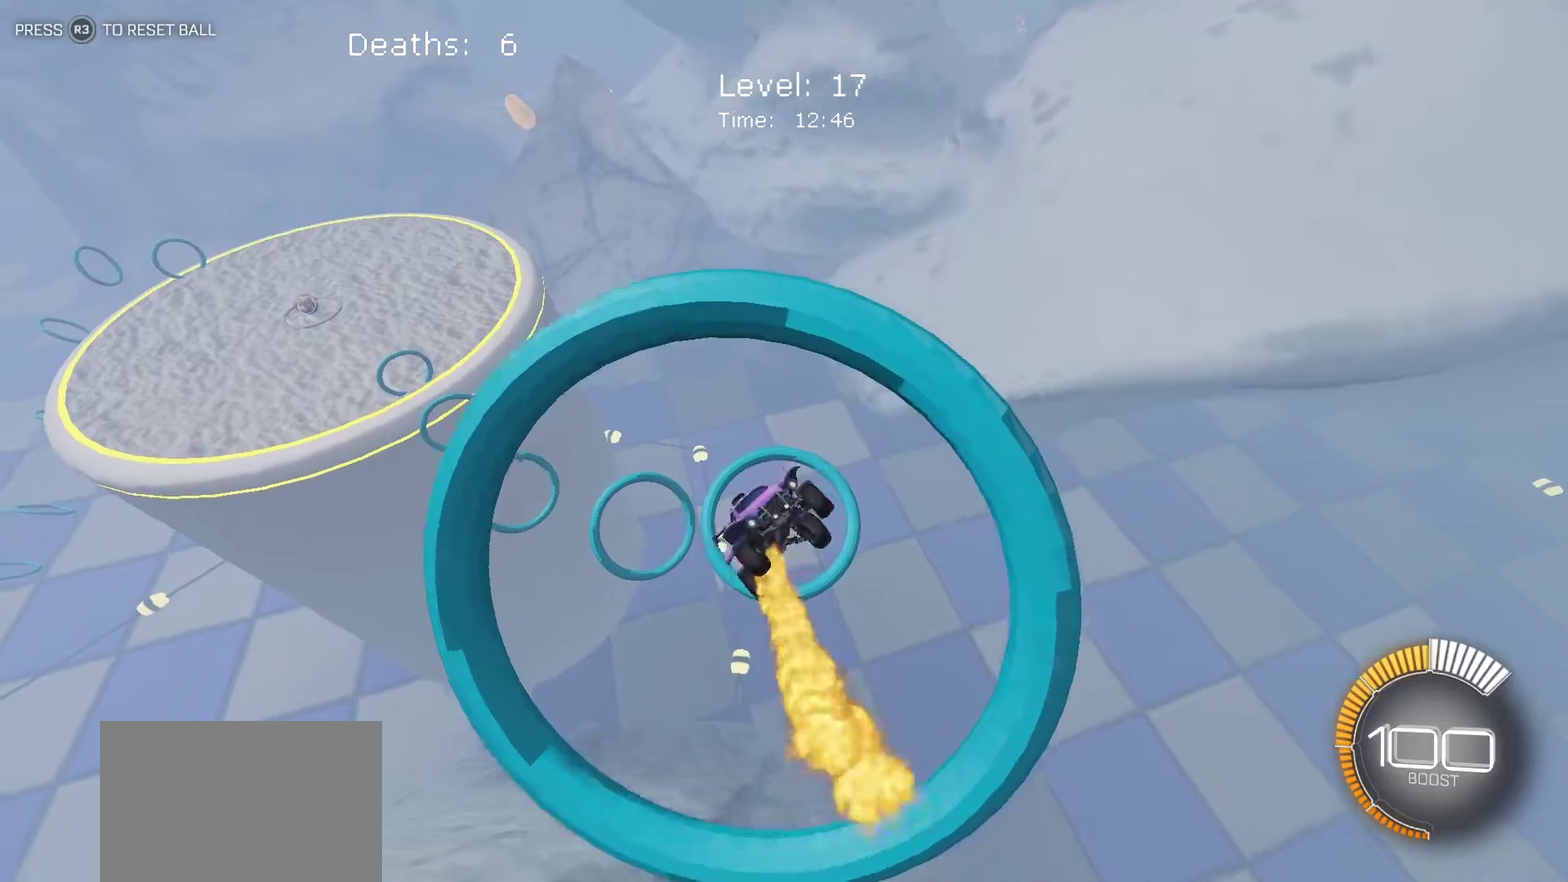
{"buttons": [], "left_stick": "center", "events": [[83, "left_stick", "down"], [167, "left_stick", "down-left"], [267, "left_stick", "left"], [450, "L1", "up"], [467, "left_stick", "center"]]}
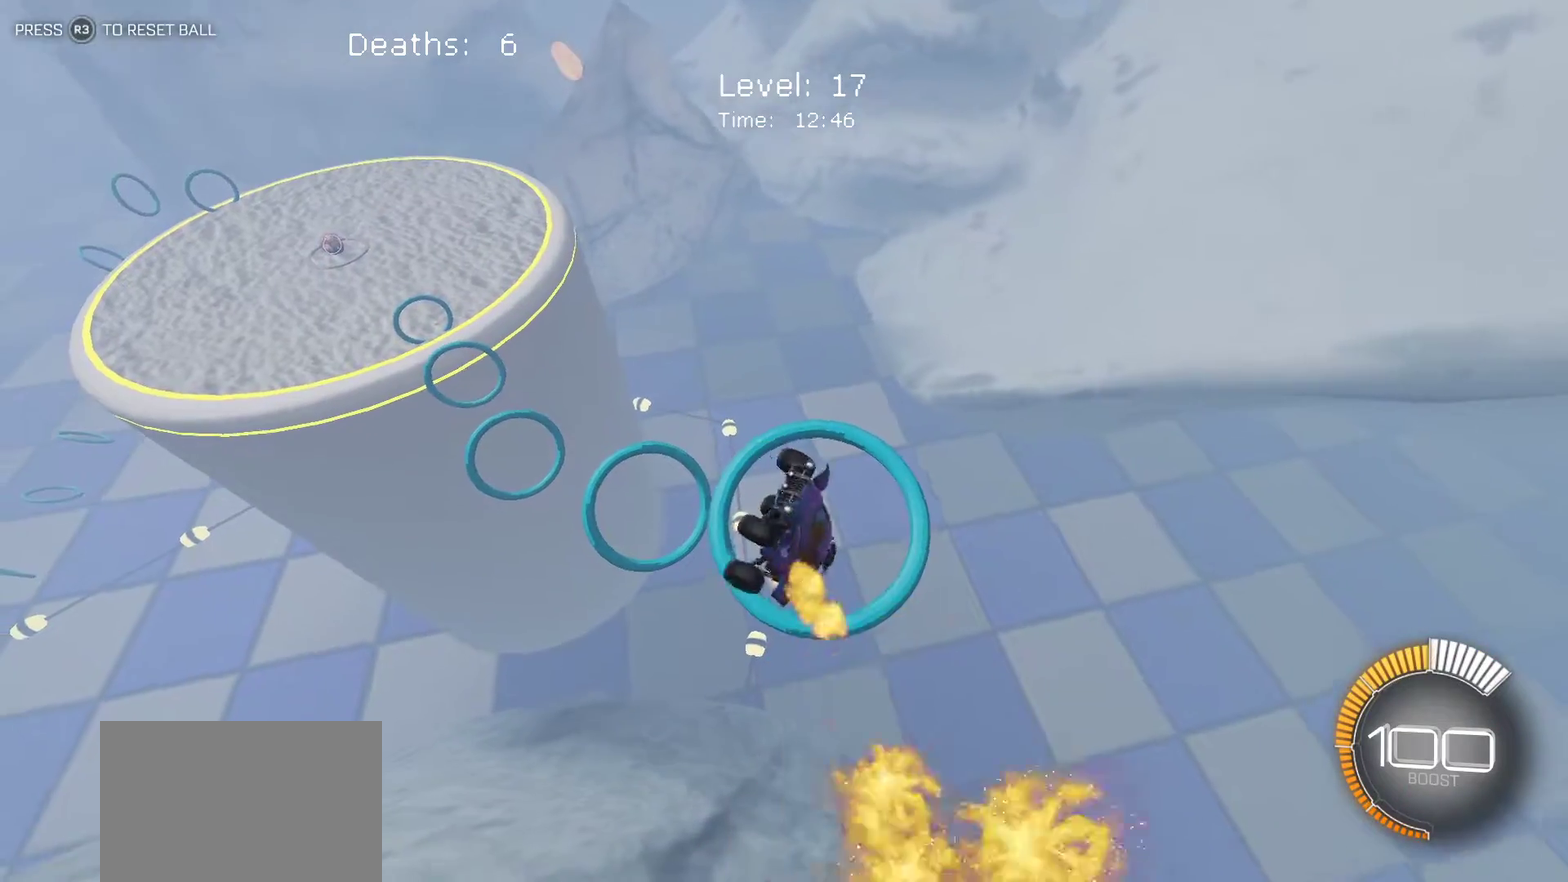
{"buttons": [], "left_stick": "center", "events": []}
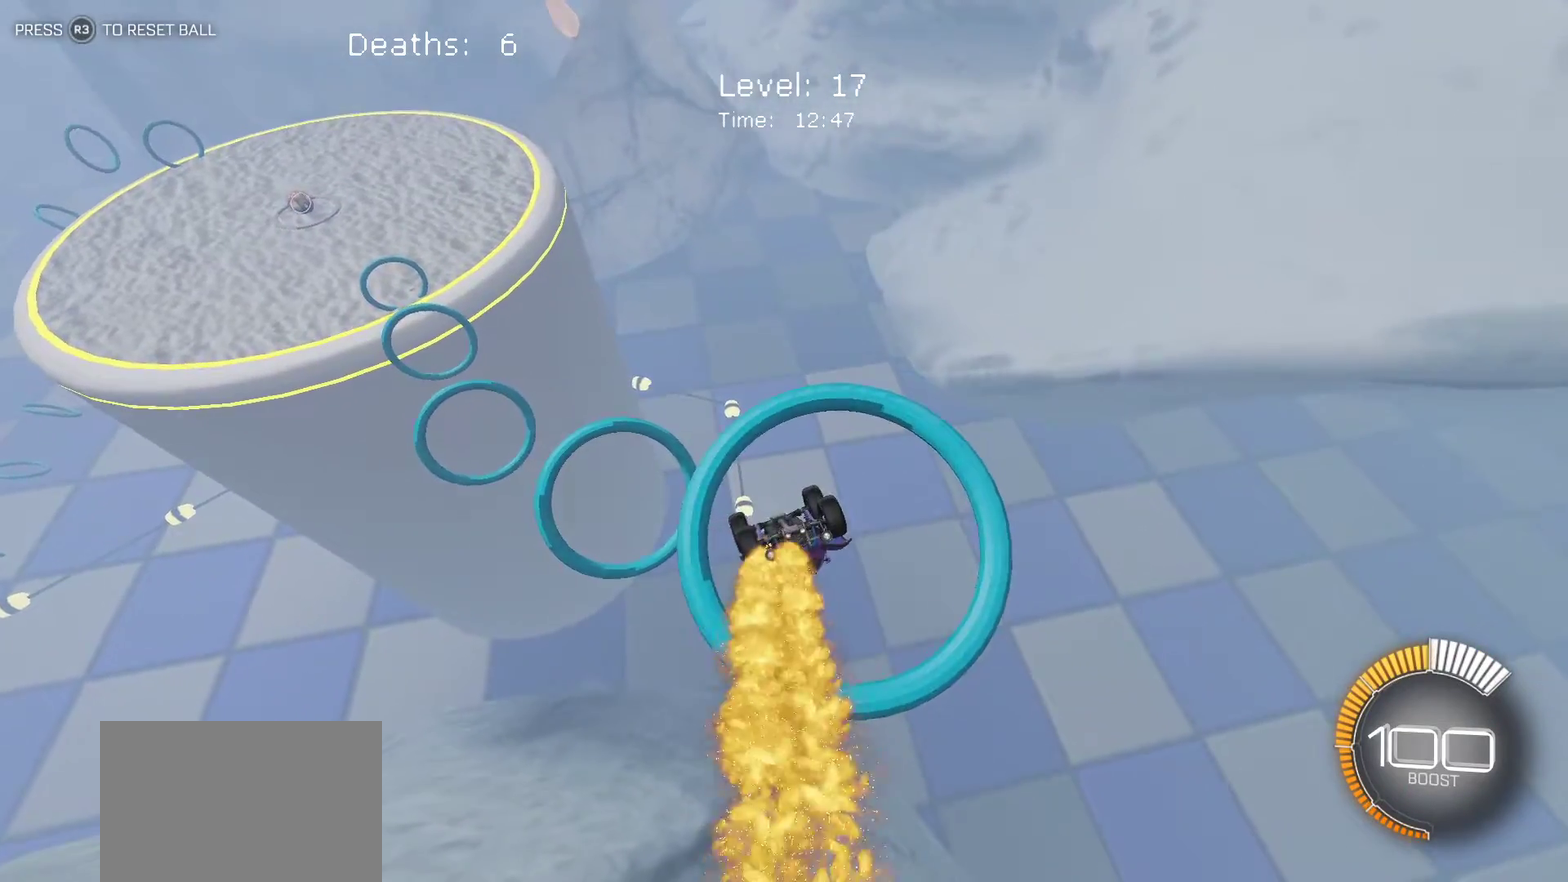
{"buttons": [], "left_stick": "center", "events": [[33, "left_stick", "up"], [233, "left_stick", "center"]]}
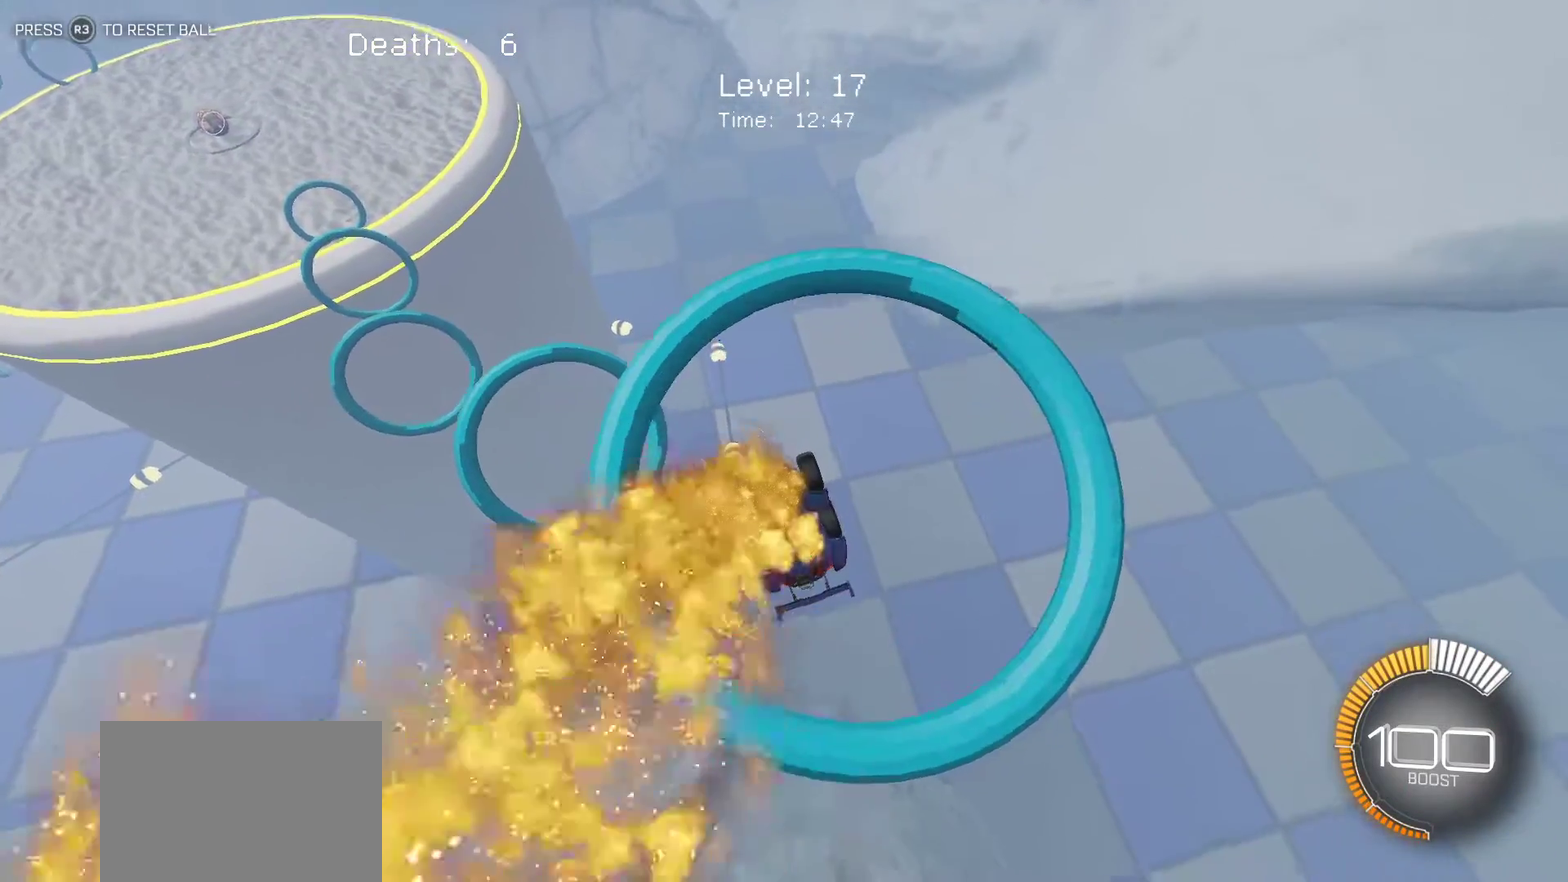
{"buttons": [], "left_stick": "center", "events": []}
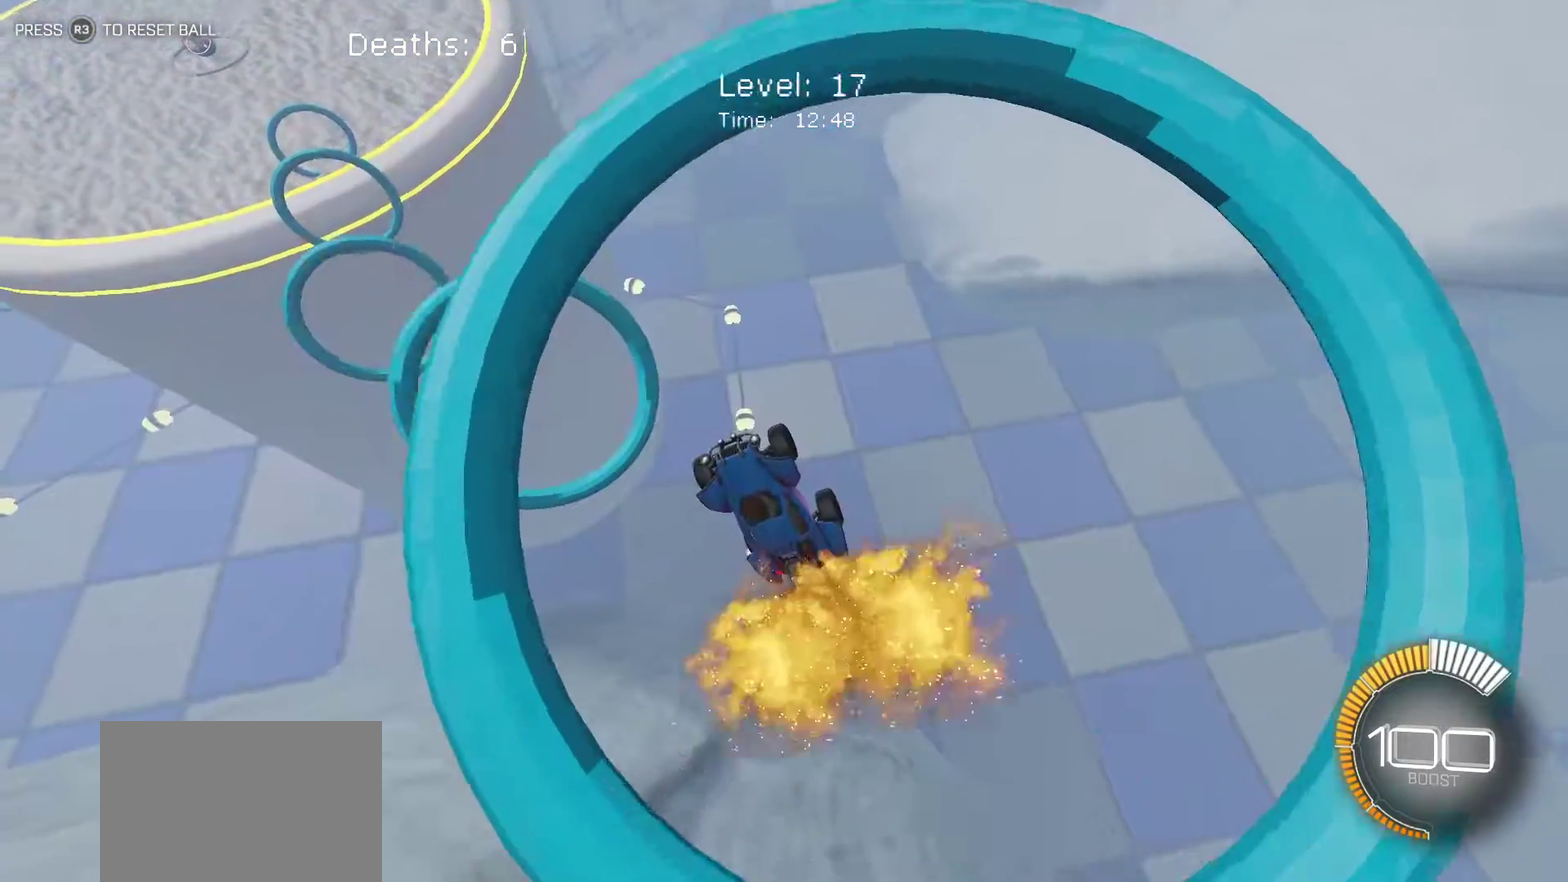
{"buttons": ["L1"], "left_stick": "up-right", "events": [[450, "L1", "down"], [483, "left_stick", "up-right"]]}
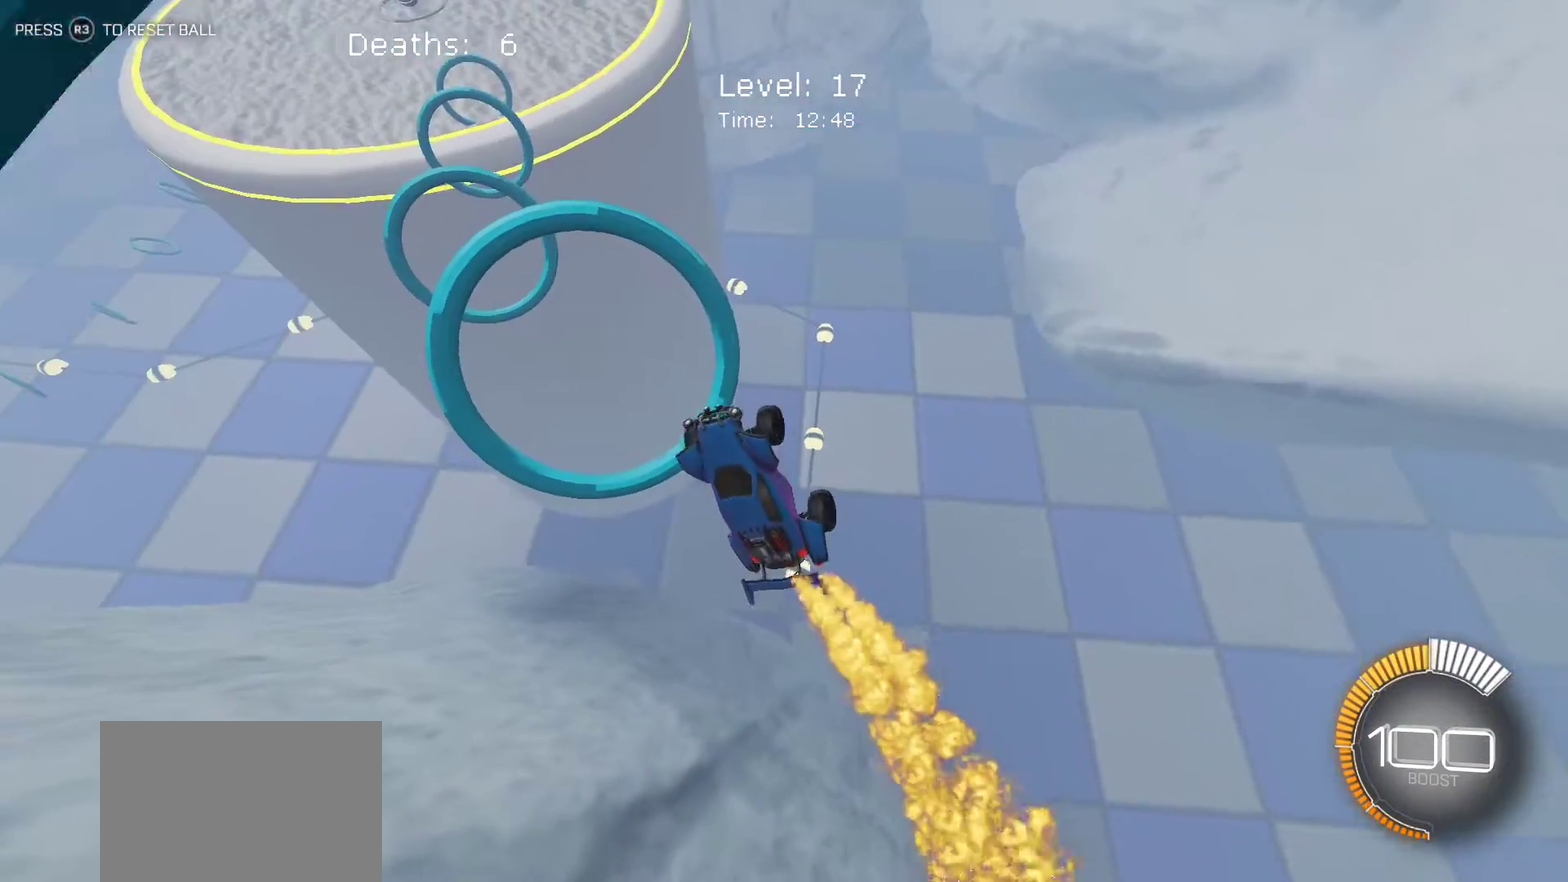
{"buttons": ["L1"], "left_stick": "down-right", "events": [[233, "left_stick", "right"], [283, "left_stick", "down-right"]]}
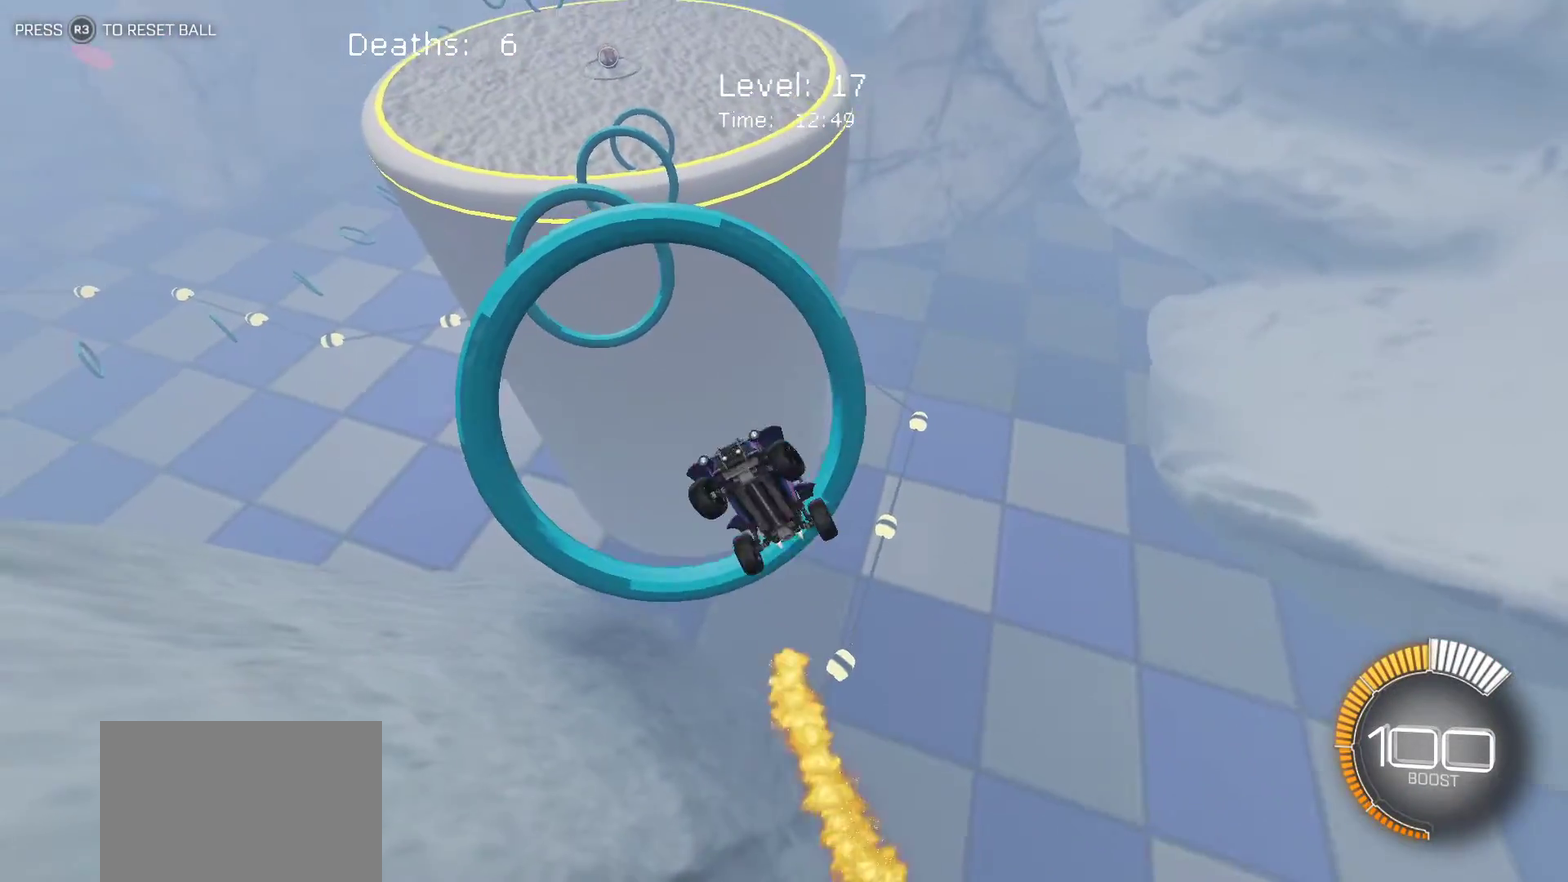
{"buttons": ["L1"], "left_stick": "up-right", "events": [[17, "left_stick", "center"], [67, "left_stick", "left"], [250, "left_stick", "right"], [333, "left_stick", "up-right"]]}
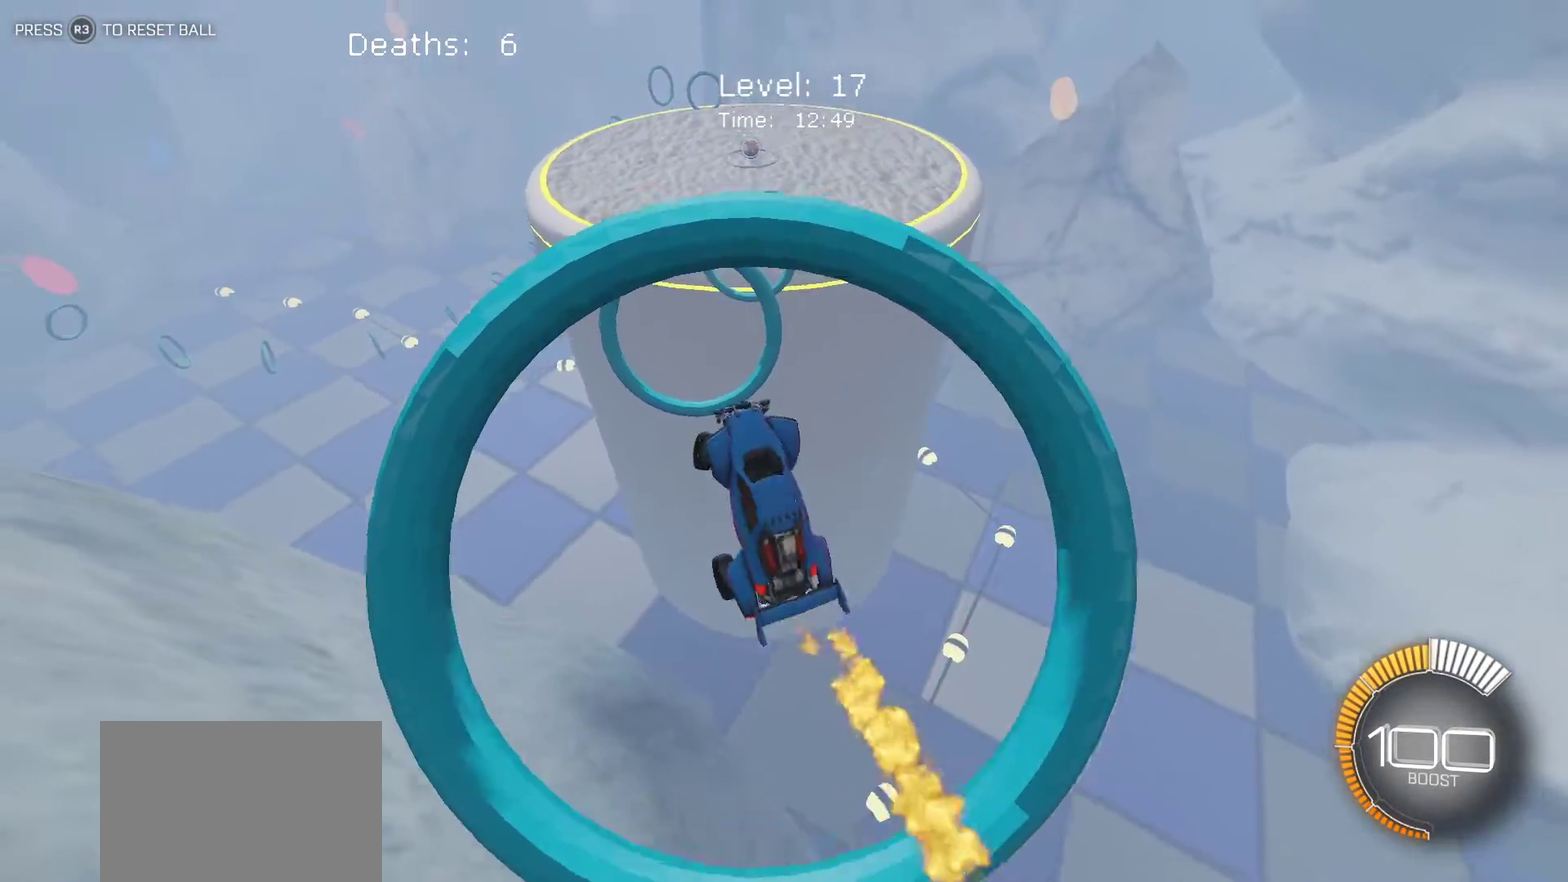
{"buttons": ["L1"], "left_stick": "down-left", "events": [[133, "left_stick", "right"], [483, "left_stick", "down-left"]]}
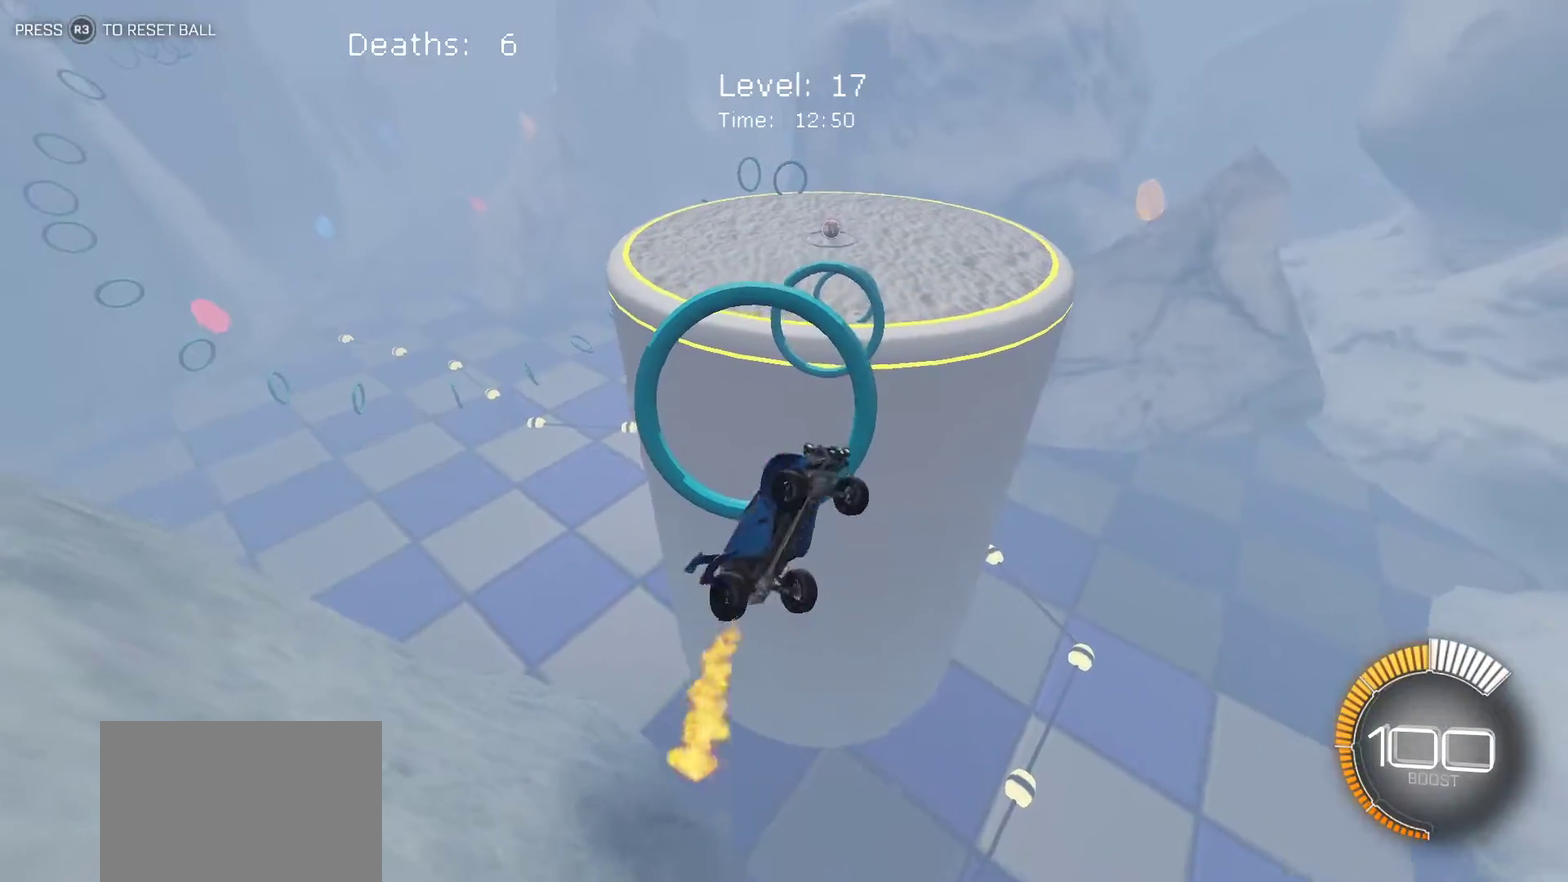
{"buttons": ["L1"], "left_stick": "up", "events": [[117, "left_stick", "left"], [217, "left_stick", "up-left"], [367, "left_stick", "up"]]}